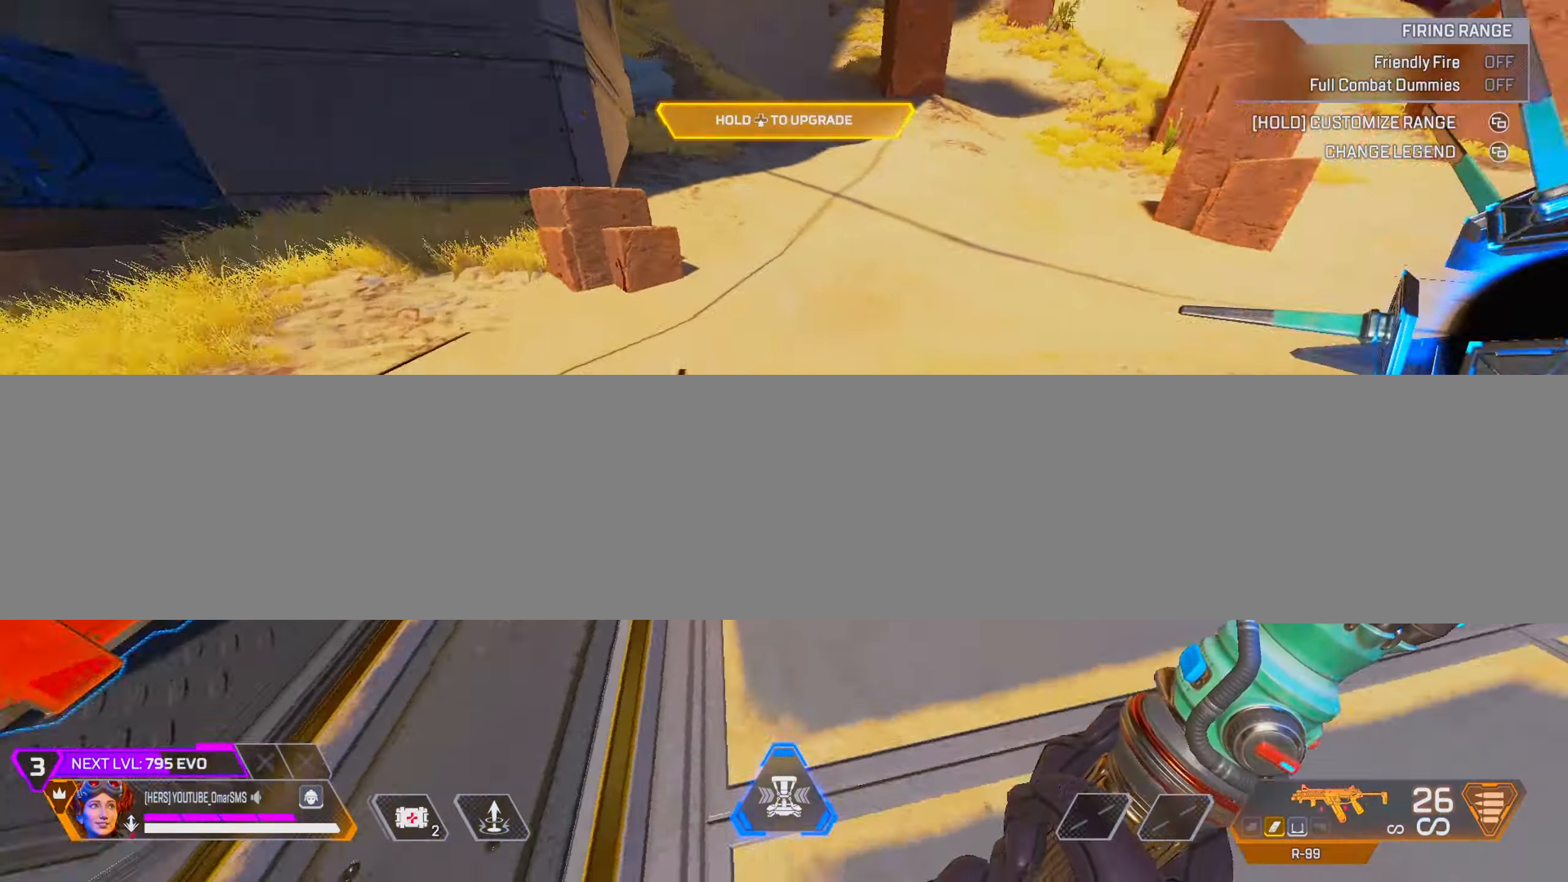
Gameplay with a controller (PlayStation layout); each line is a JSON object with the inputs held at the frame after it. "events" lists button and stick changes between this image and that frame as [ms after this image, input, new state], when the widget could be followed in between.
{"buttons": ["R3"], "left_stick": "up", "right_stick": "center", "events": [[283, "right_stick", "center"], [433, "R3", "down"]]}
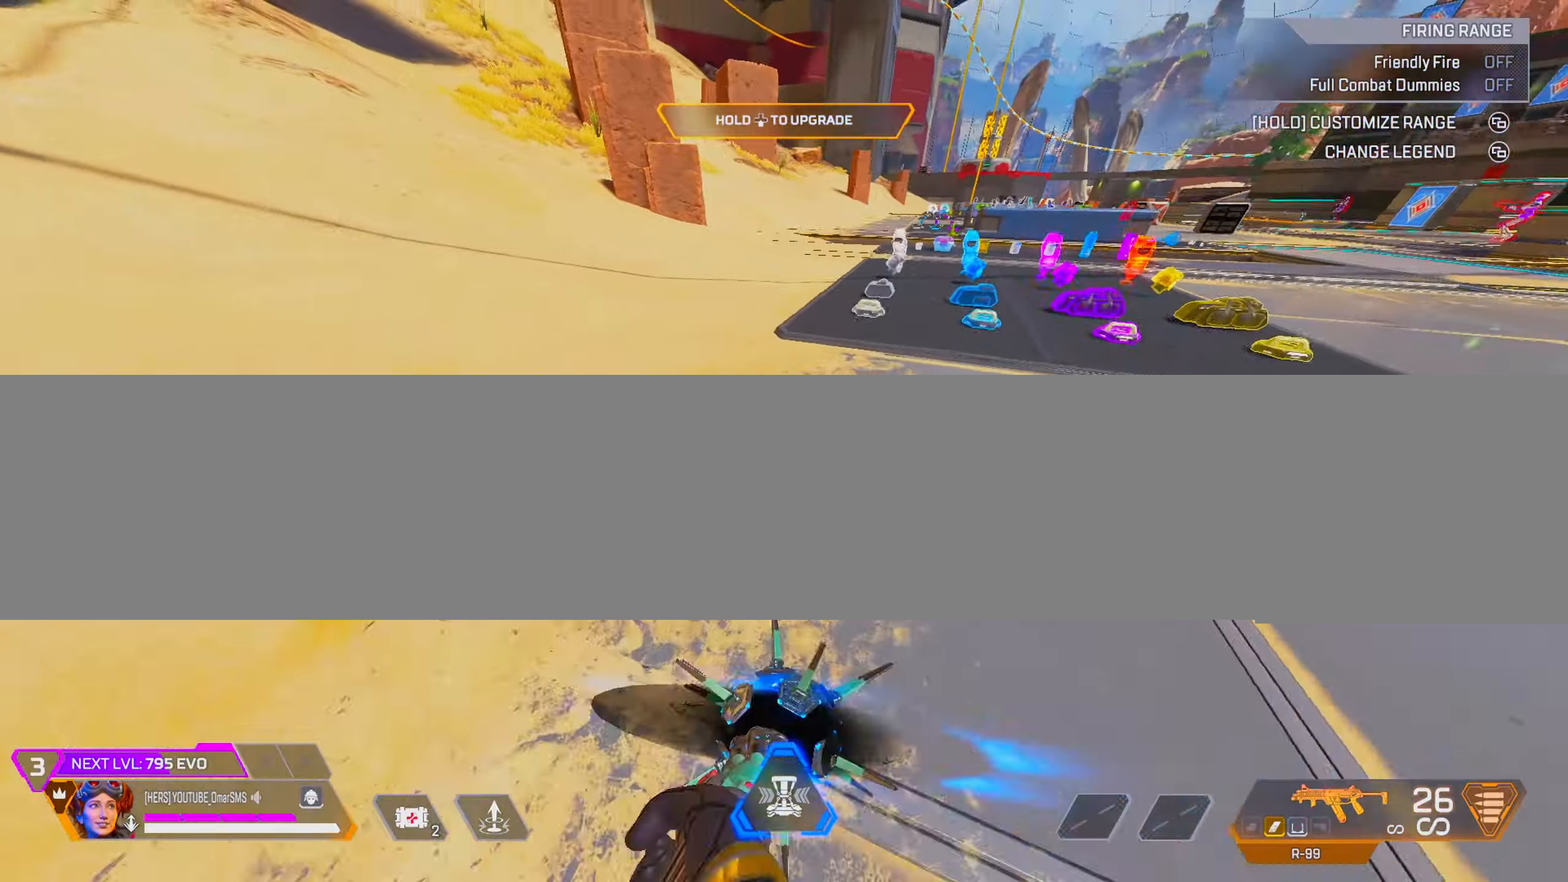
{"buttons": [], "left_stick": "up", "right_stick": "center", "events": [[33, "R3", "up"], [217, "L2", "down"], [367, "L2", "up"], [400, "R3", "down"], [467, "R3", "up"]]}
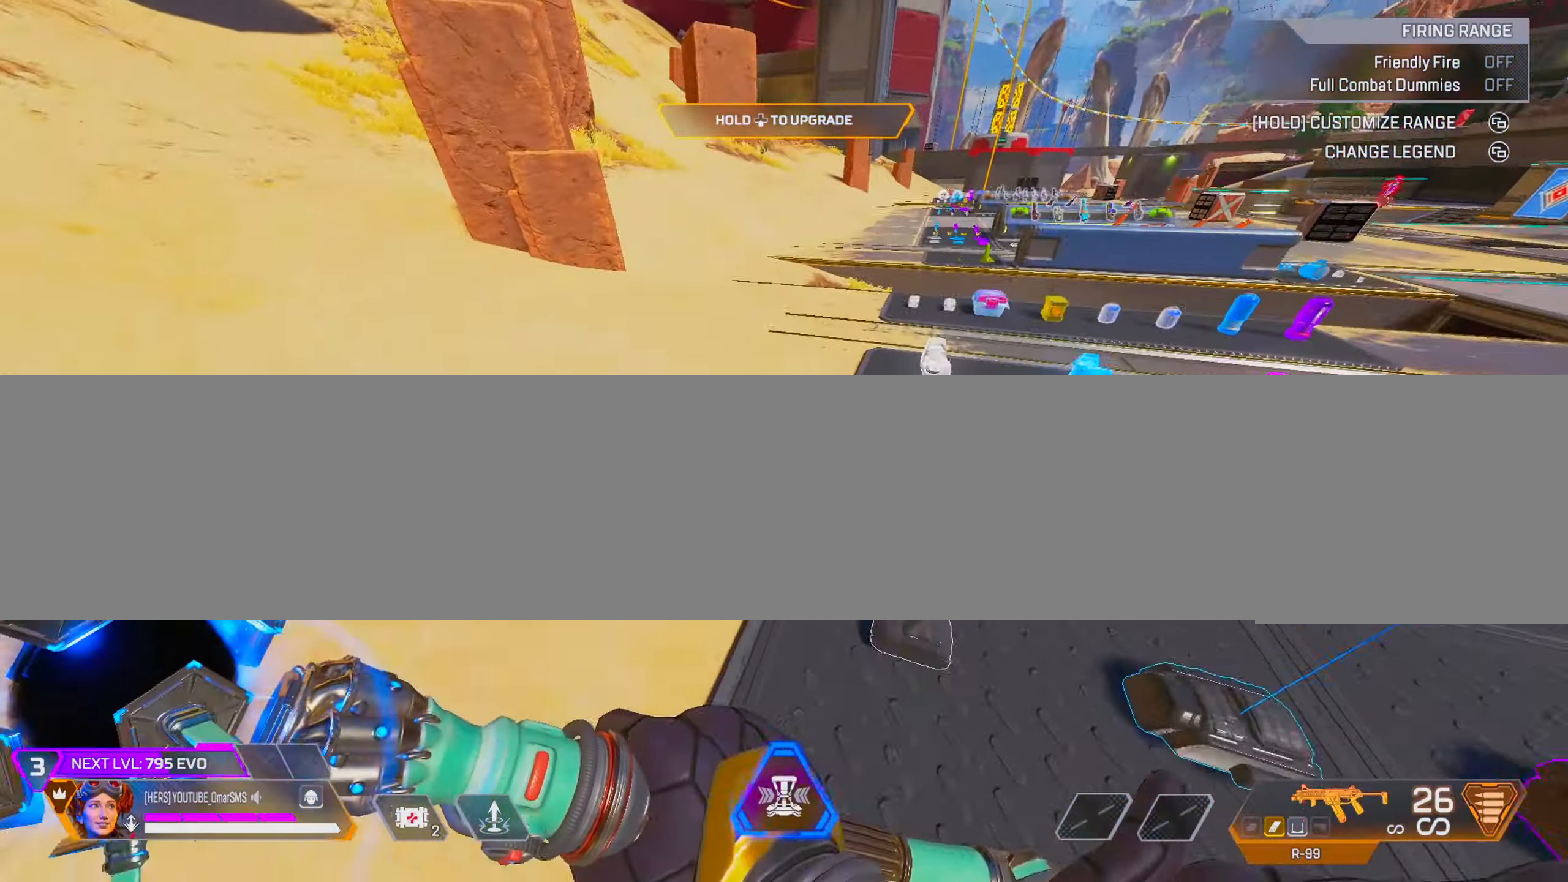
{"buttons": [], "left_stick": "up", "right_stick": "right", "events": [[83, "R3", "down"], [167, "R3", "up"], [500, "right_stick", "right"]]}
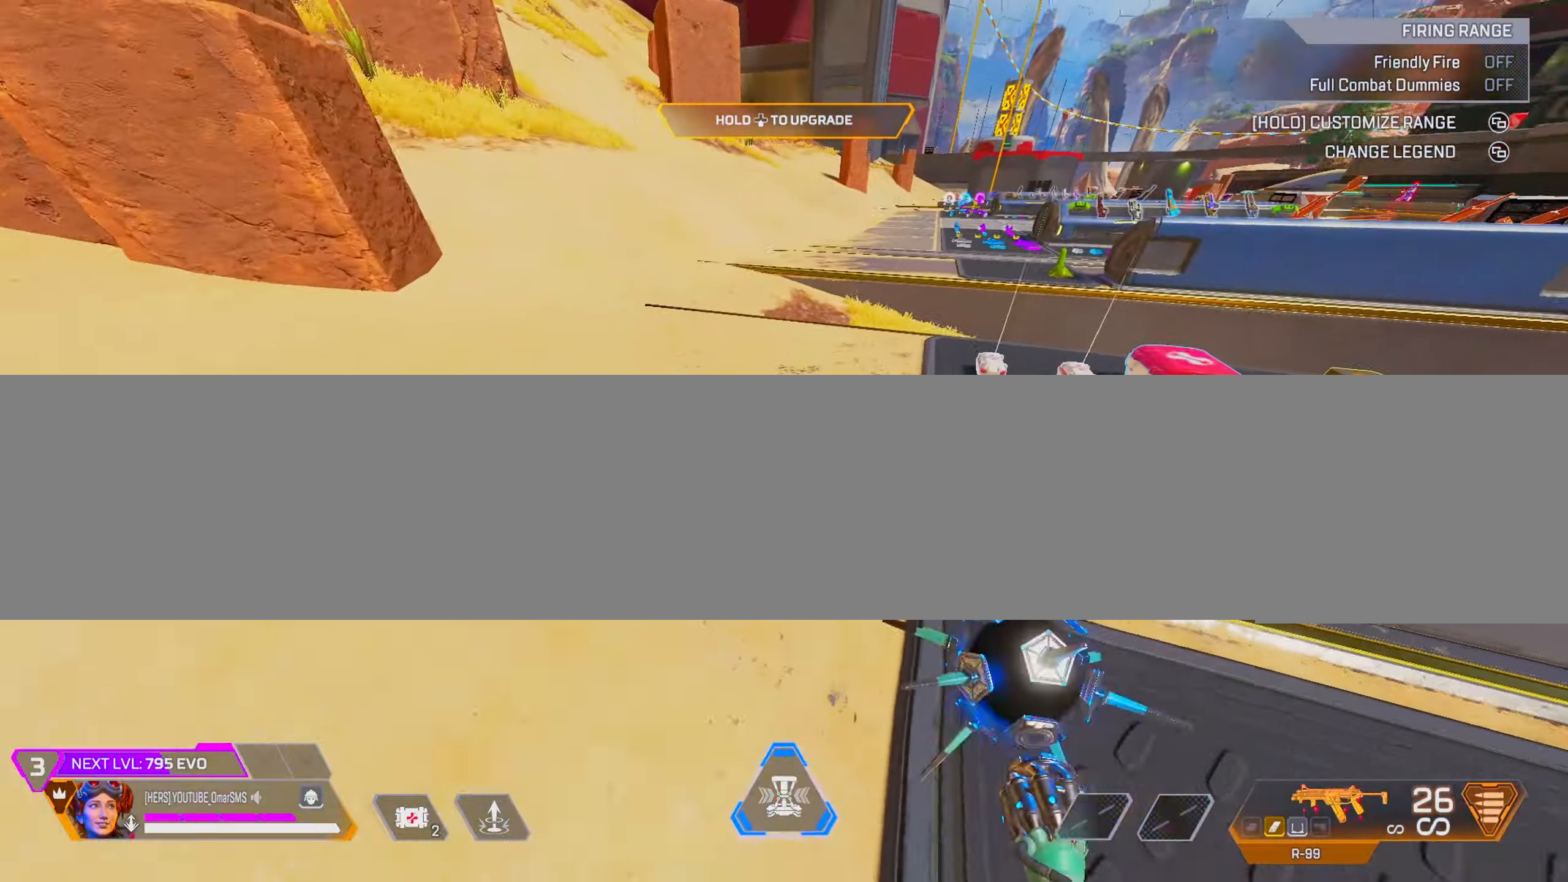
{"buttons": [], "left_stick": "up", "right_stick": "right", "events": [[133, "right_stick", "center"], [417, "right_stick", "right"]]}
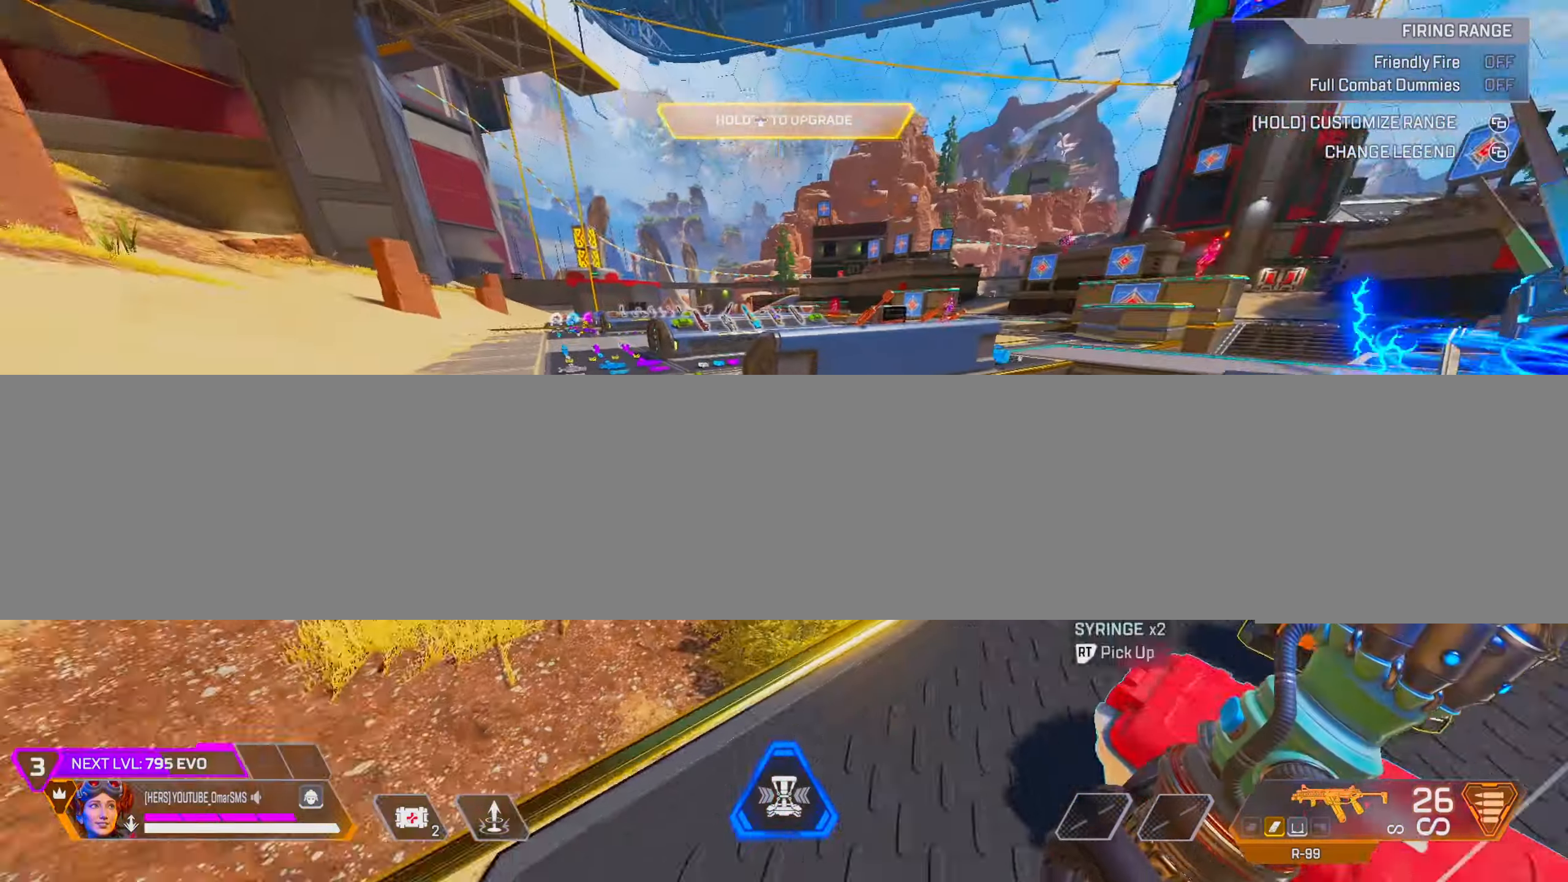
{"buttons": [], "left_stick": "up", "right_stick": "down", "events": [[50, "right_stick", "left"], [117, "right_stick", "up"], [183, "L2", "down"], [250, "right_stick", "down-left"], [333, "L2", "up"], [383, "right_stick", "up-right"], [500, "right_stick", "down"]]}
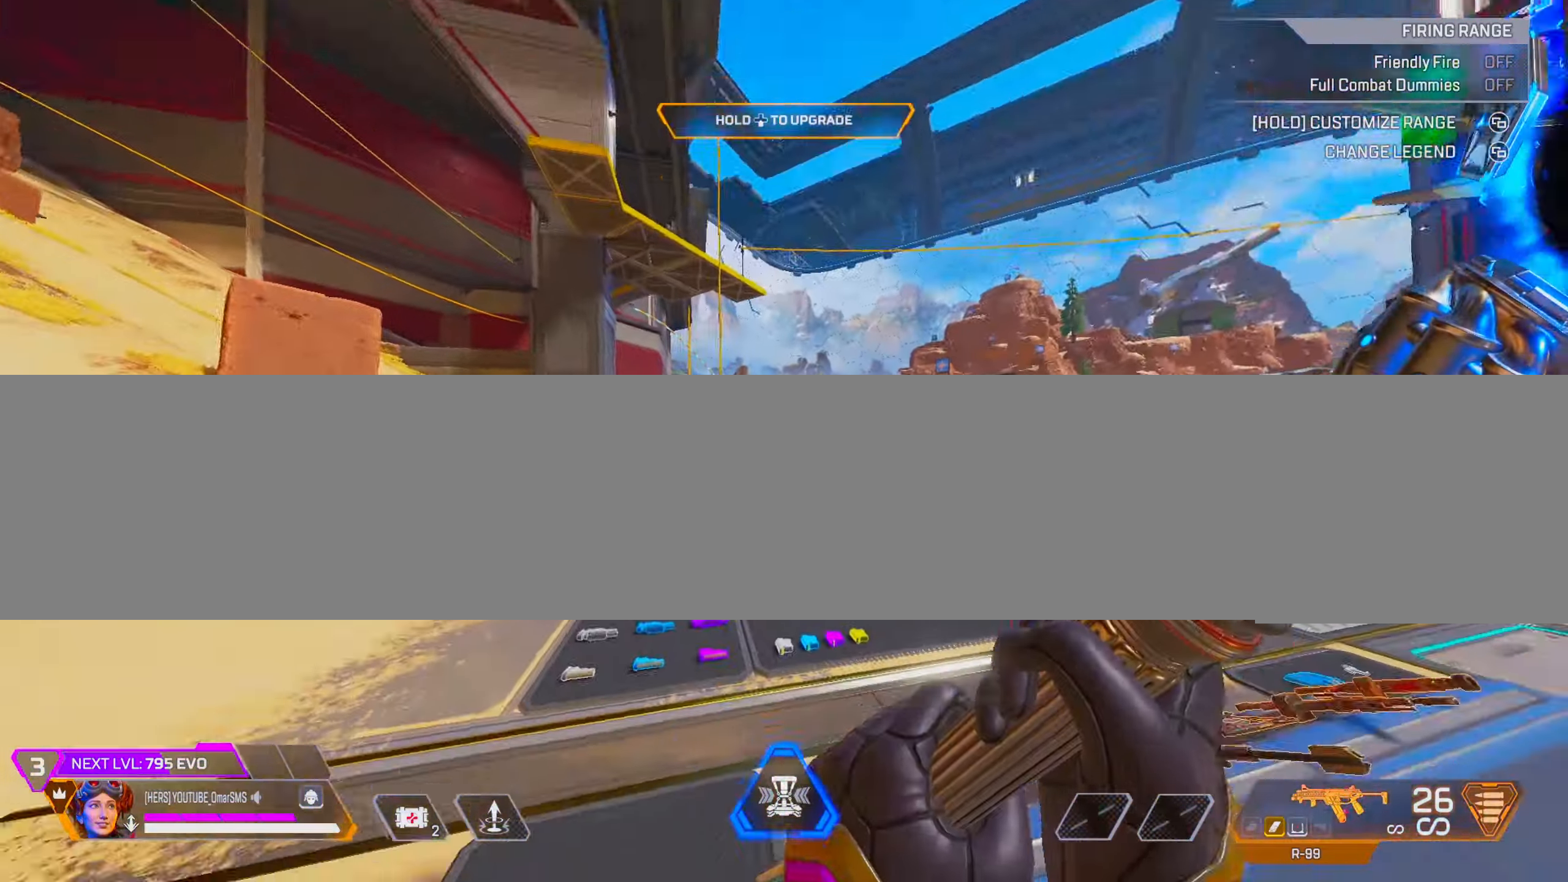
{"buttons": [], "left_stick": "up", "right_stick": "down", "events": [[17, "right_stick", "down-left"], [117, "right_stick", "up"], [217, "right_stick", "down-right"], [300, "right_stick", "down-left"], [383, "right_stick", "up-right"], [467, "right_stick", "down"]]}
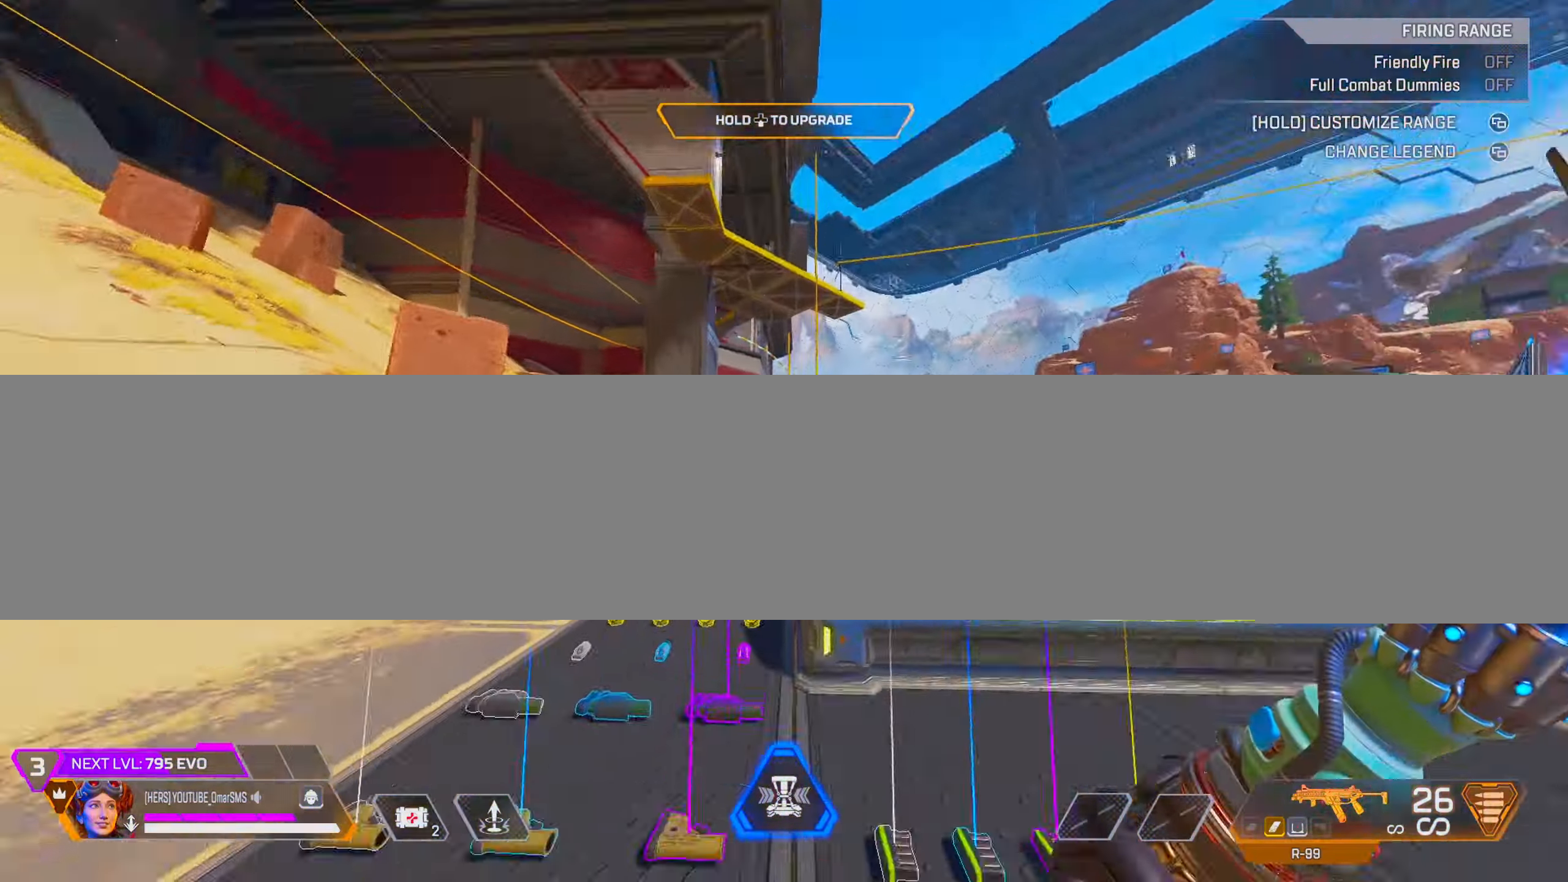
{"buttons": [], "left_stick": "up", "right_stick": "down-left", "events": [[100, "right_stick", "up"], [200, "right_stick", "right"], [267, "right_stick", "down"], [317, "L2", "down"], [383, "right_stick", "up-right"], [467, "L2", "up"], [467, "right_stick", "down-left"]]}
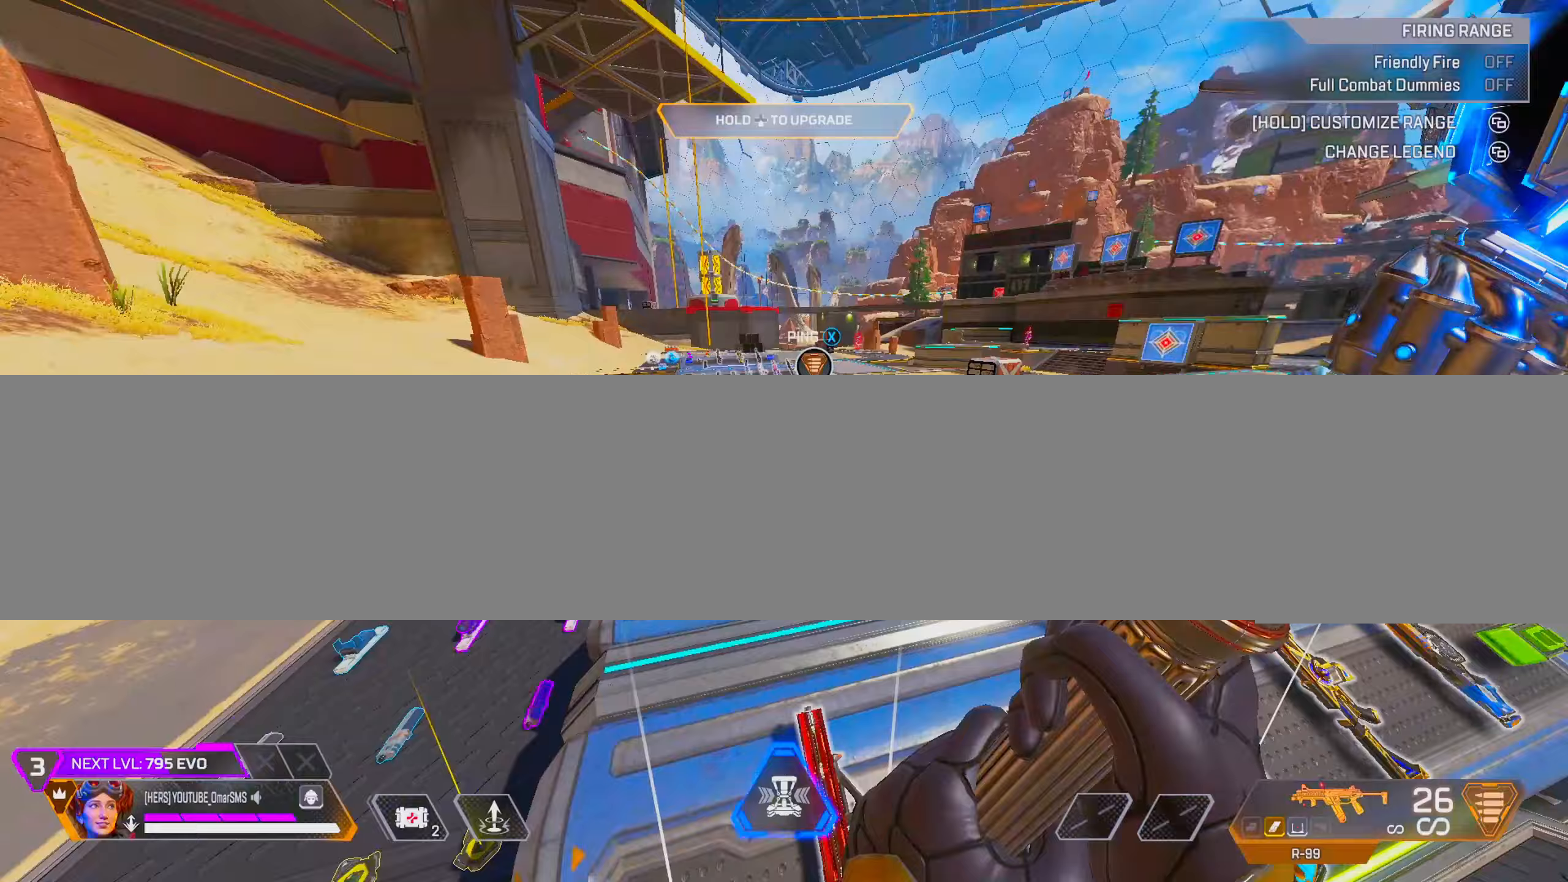
{"buttons": ["L2"], "left_stick": "up", "right_stick": "down-left", "events": [[83, "right_stick", "up-right"], [183, "right_stick", "down-right"], [233, "right_stick", "down-left"], [333, "right_stick", "up-left"], [383, "right_stick", "up-right"], [433, "L2", "down"], [500, "right_stick", "down-left"]]}
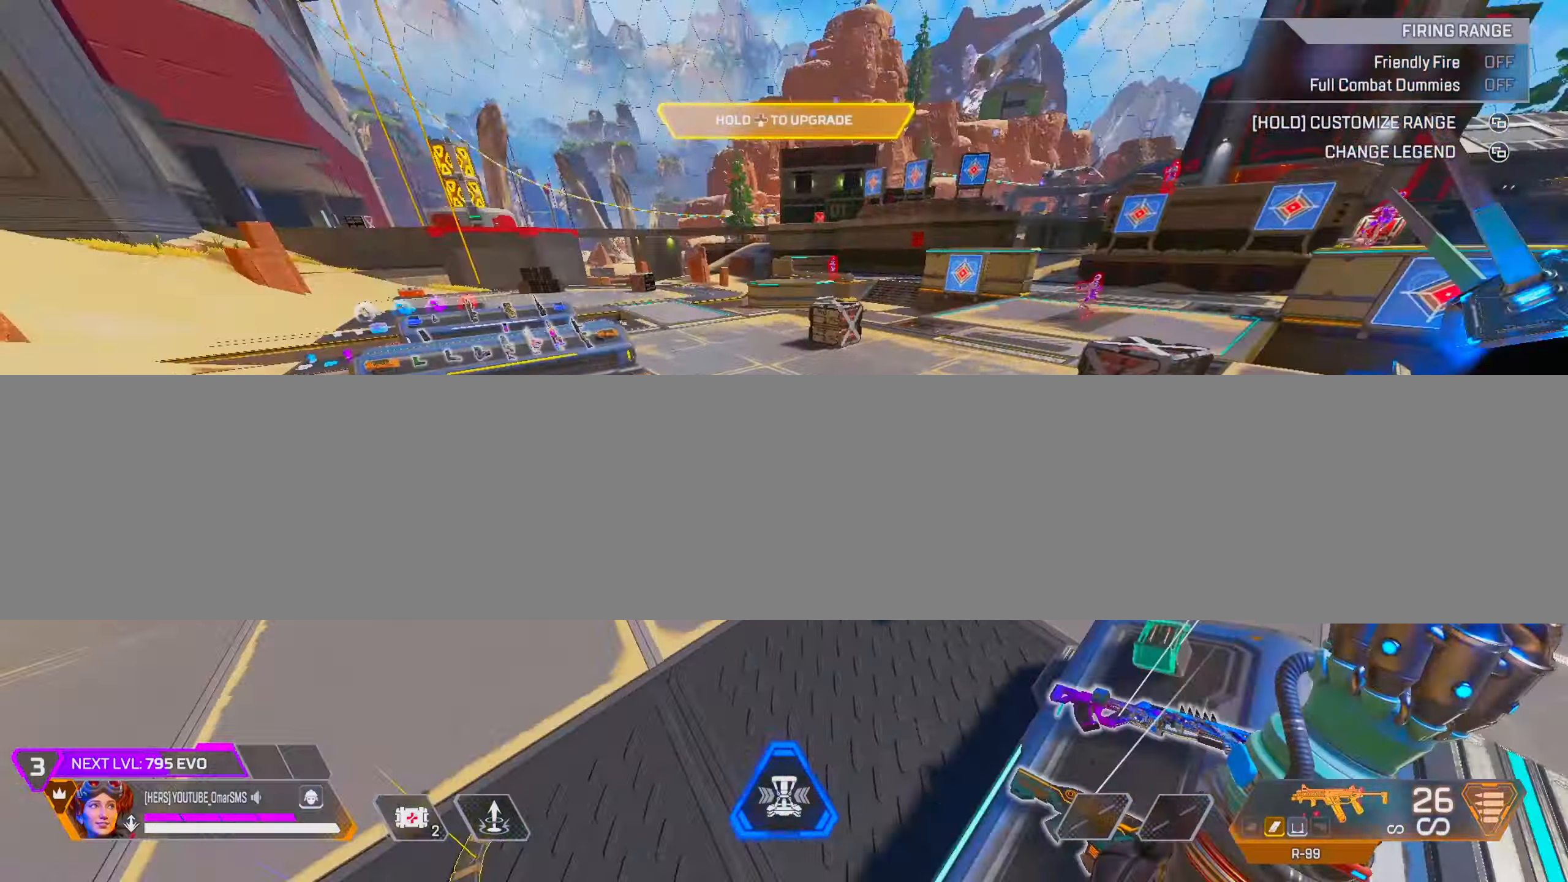
{"buttons": [], "left_stick": "up", "right_stick": "down-right", "events": [[83, "L2", "up"], [100, "right_stick", "up-left"], [150, "right_stick", "up-right"], [217, "right_stick", "down-right"], [317, "right_stick", "down-left"], [367, "right_stick", "up-left"], [417, "right_stick", "up-right"], [483, "right_stick", "down-right"]]}
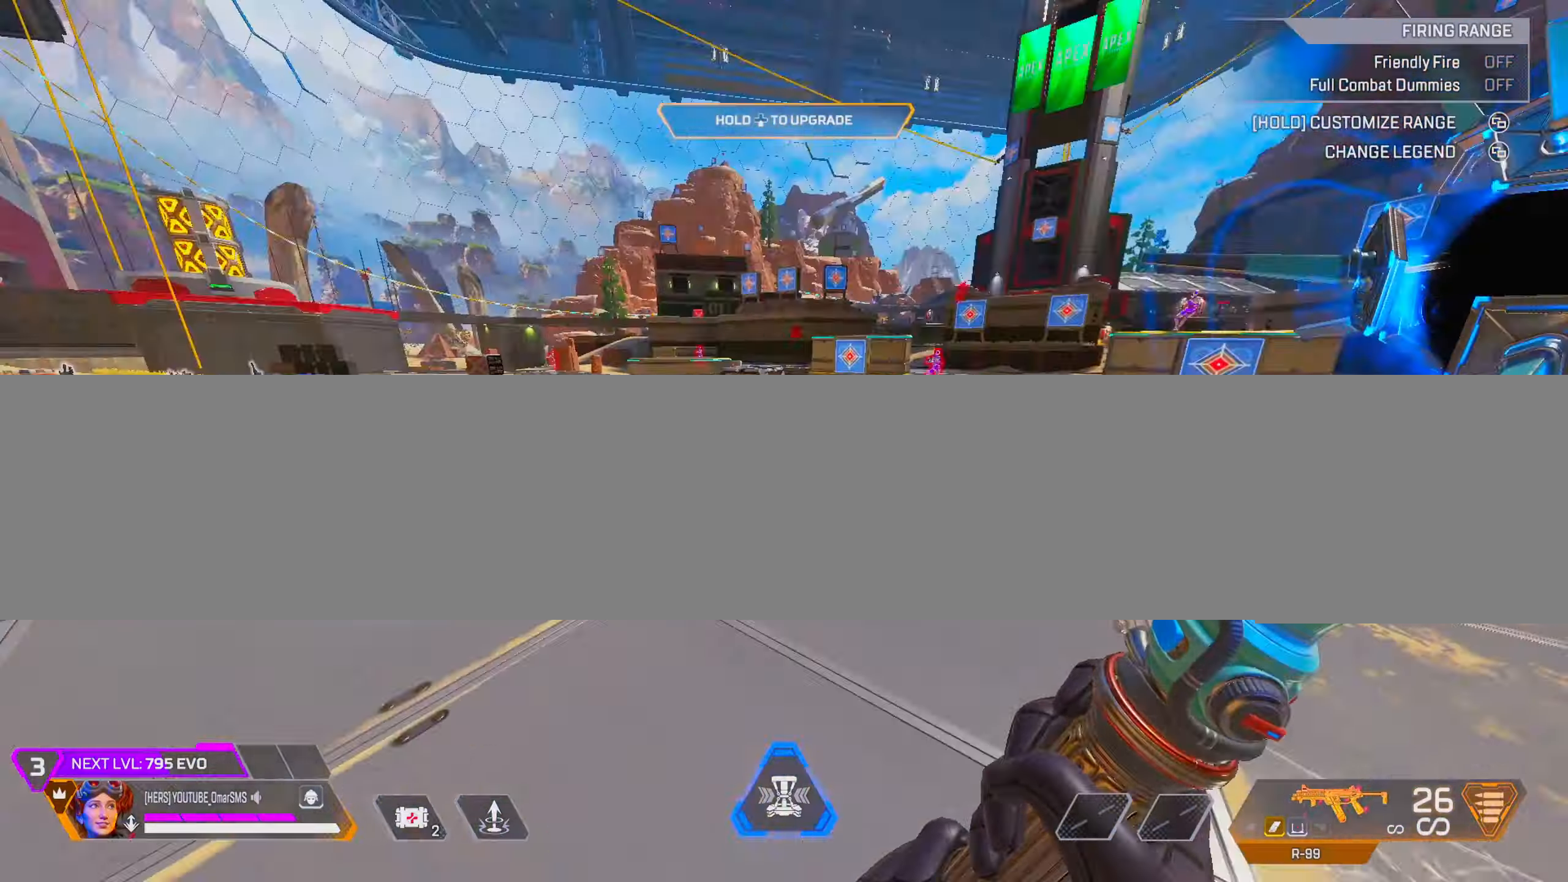
{"buttons": [], "left_stick": "up", "right_stick": "down-right", "events": [[83, "right_stick", "left"], [133, "right_stick", "up"], [217, "right_stick", "center"], [467, "right_stick", "down-right"]]}
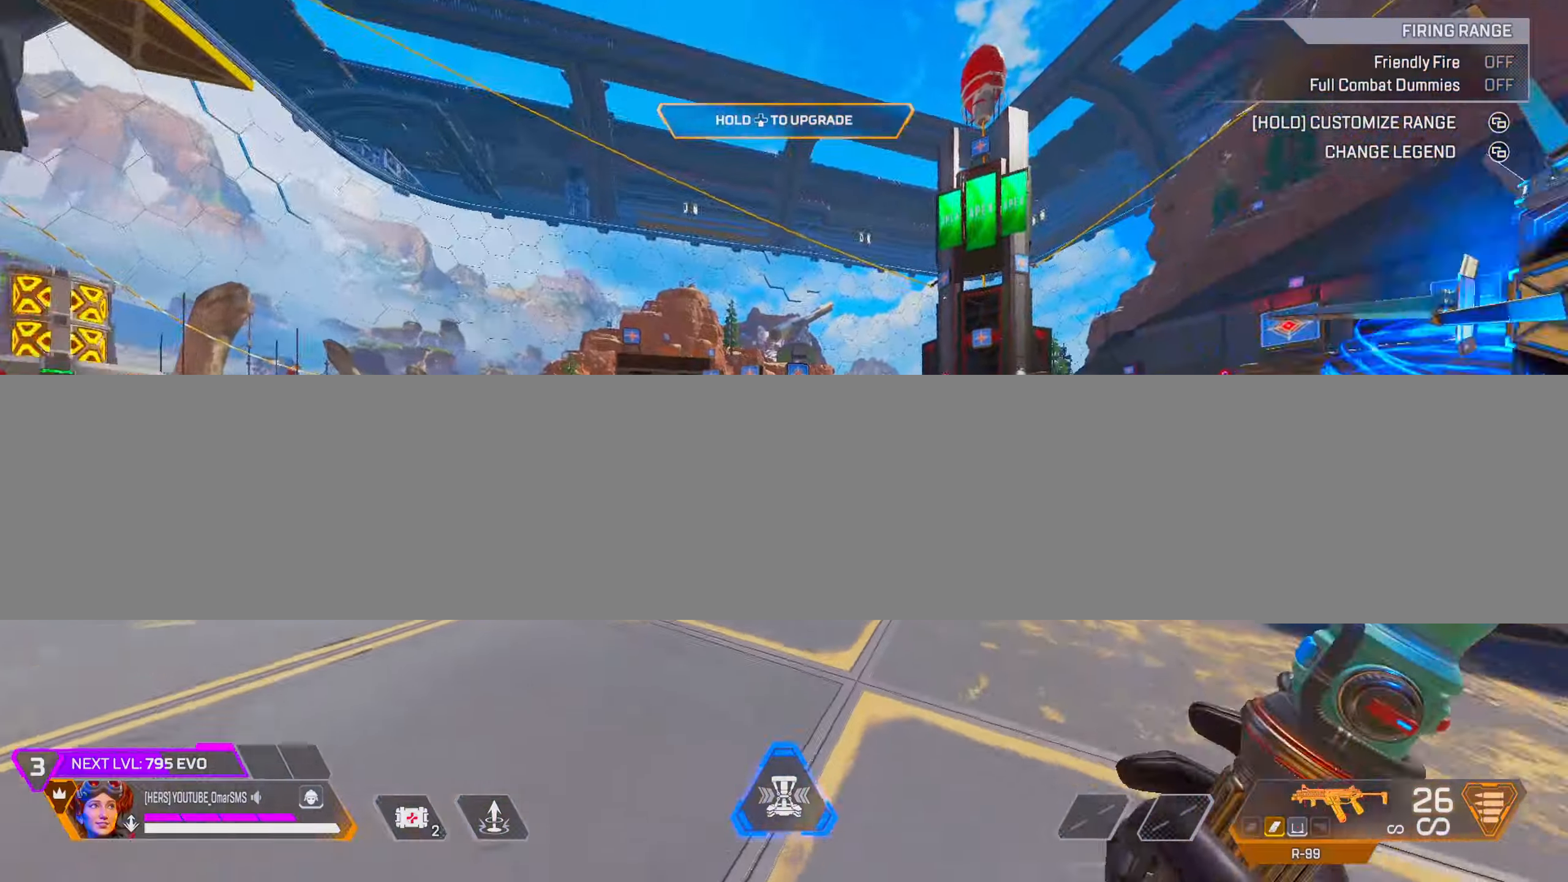
{"buttons": [], "left_stick": "up", "right_stick": "center", "events": [[33, "right_stick", "down"], [133, "right_stick", "up"], [250, "right_stick", "down"], [383, "right_stick", "center"]]}
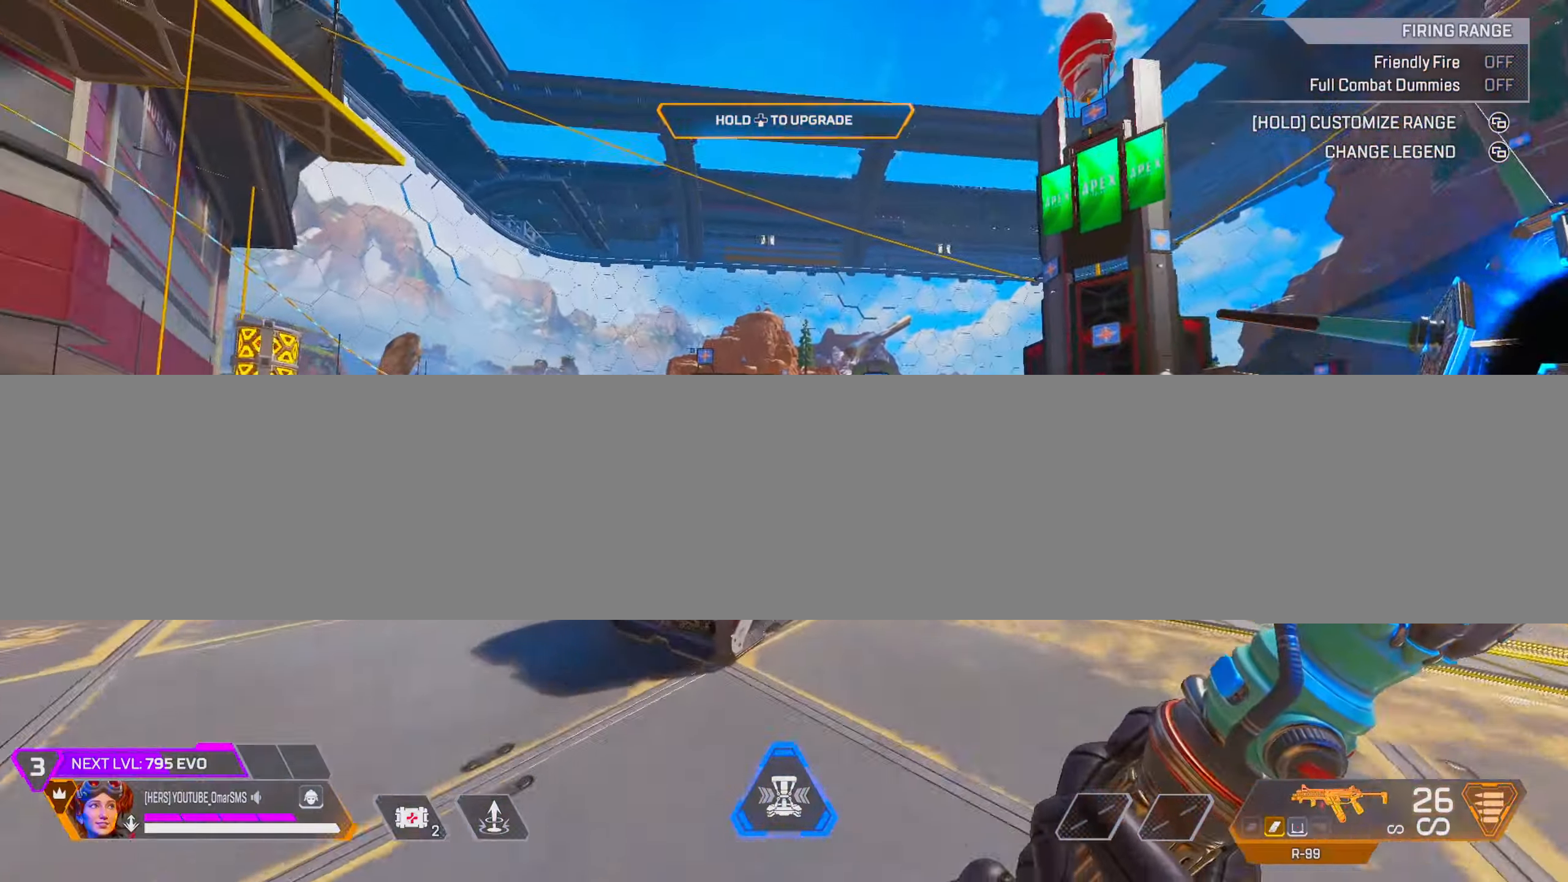
{"buttons": [], "left_stick": "up", "right_stick": "up", "events": [[17, "L2", "down"], [50, "right_stick", "down"], [167, "L2", "up"], [167, "left_stick", "left"], [233, "right_stick", "up"], [317, "right_stick", "right"], [400, "left_stick", "up"], [400, "right_stick", "down"], [500, "right_stick", "up"]]}
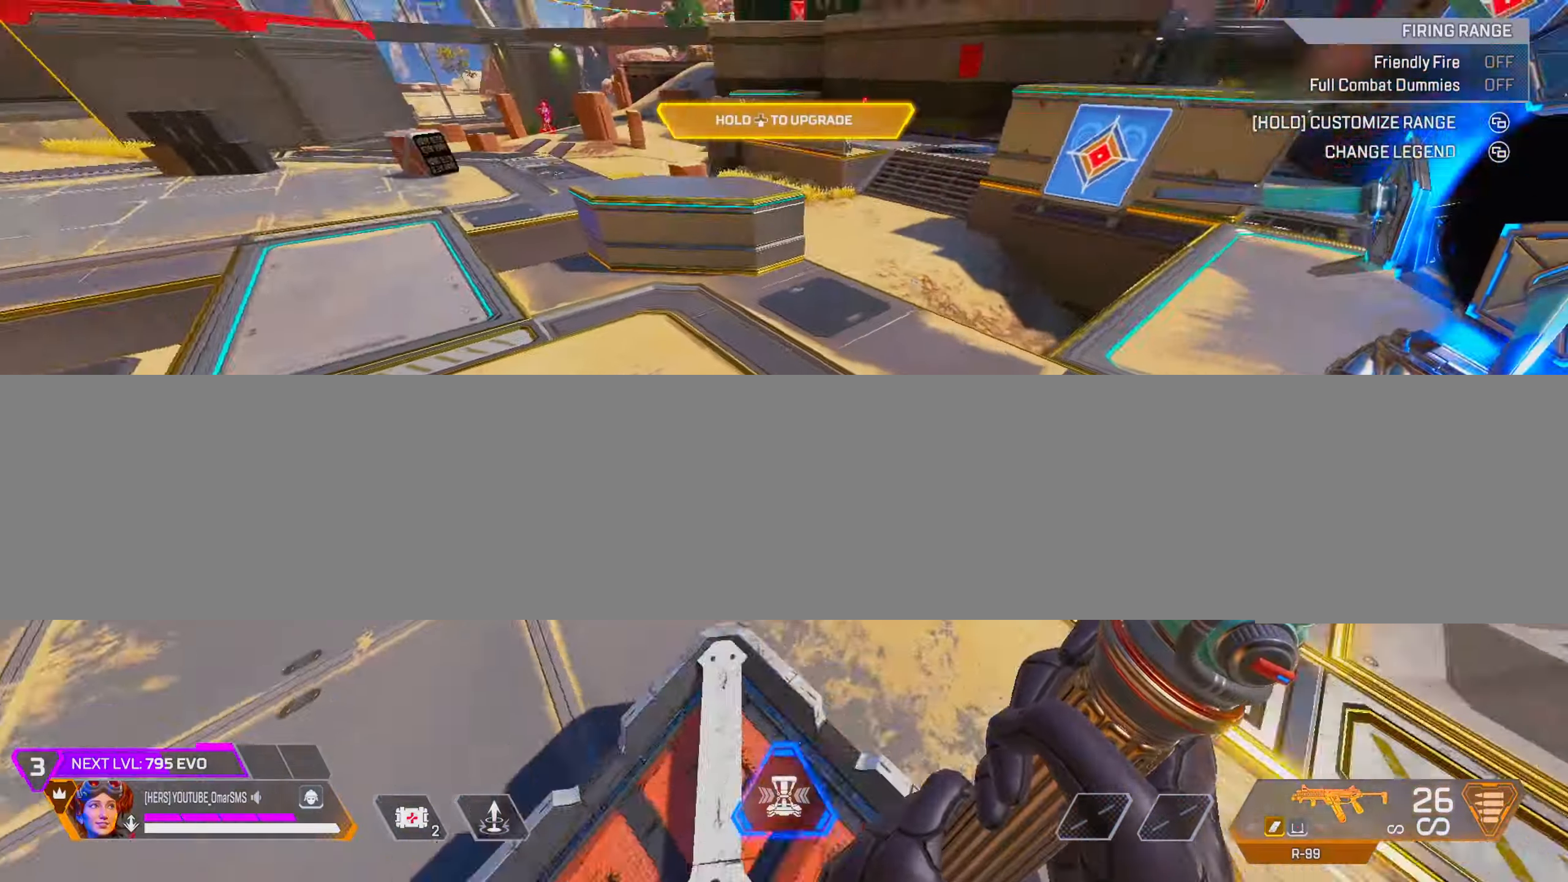
{"buttons": [], "left_stick": "center", "right_stick": "right", "events": [[117, "L2", "down"], [133, "right_stick", "down"], [183, "right_stick", "left"], [283, "L2", "up"], [283, "right_stick", "up"], [300, "left_stick", "left"], [350, "right_stick", "right"], [483, "left_stick", "center"]]}
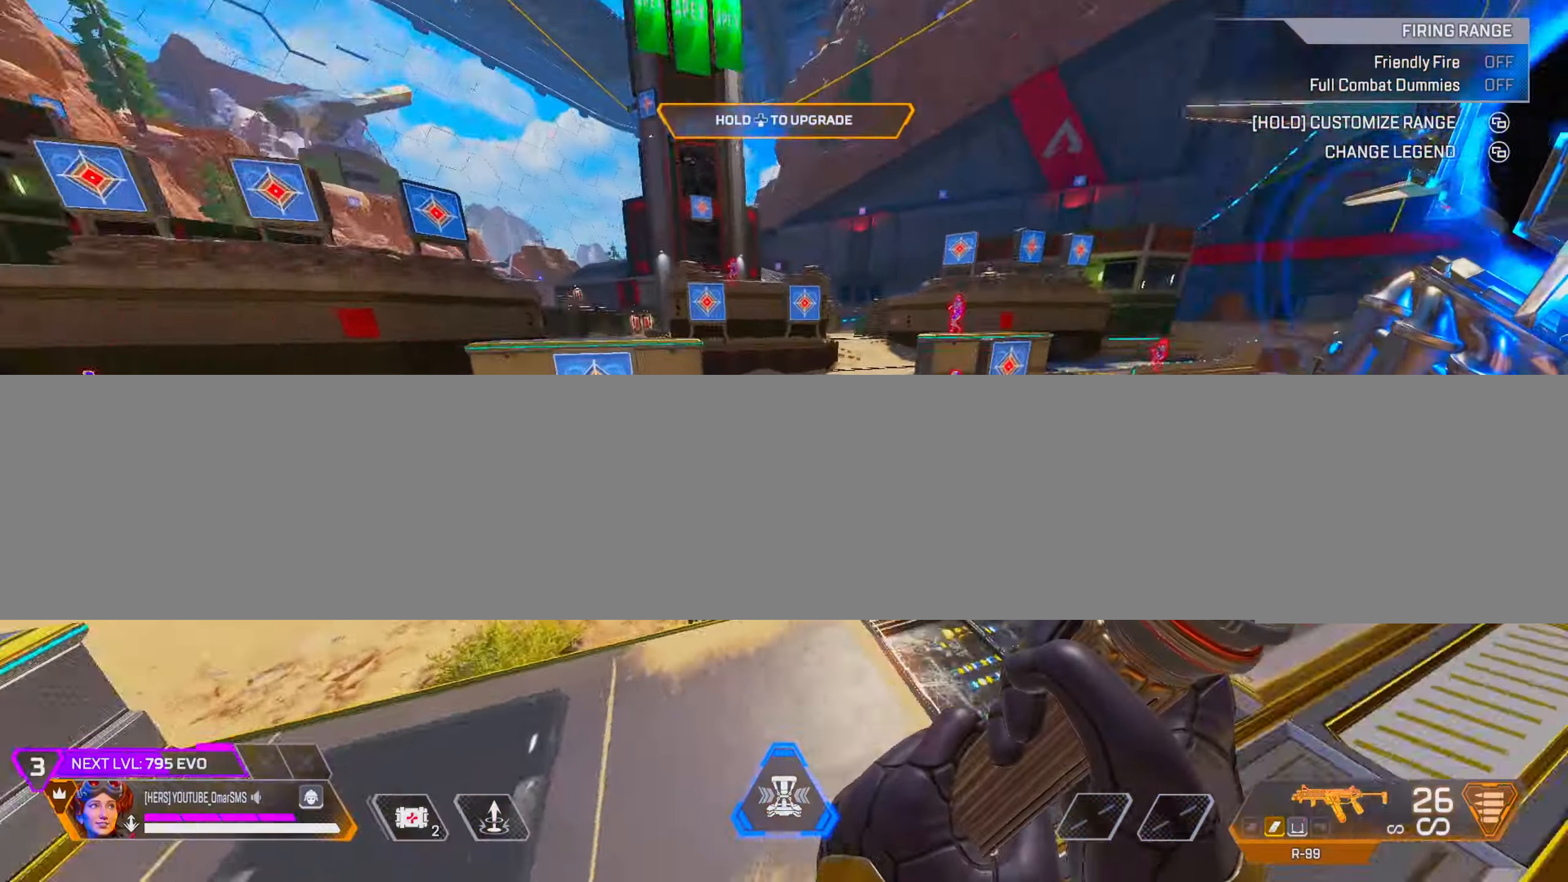
{"buttons": [], "left_stick": "up-right", "right_stick": "center", "events": [[200, "left_stick", "up-right"], [400, "right_stick", "center"]]}
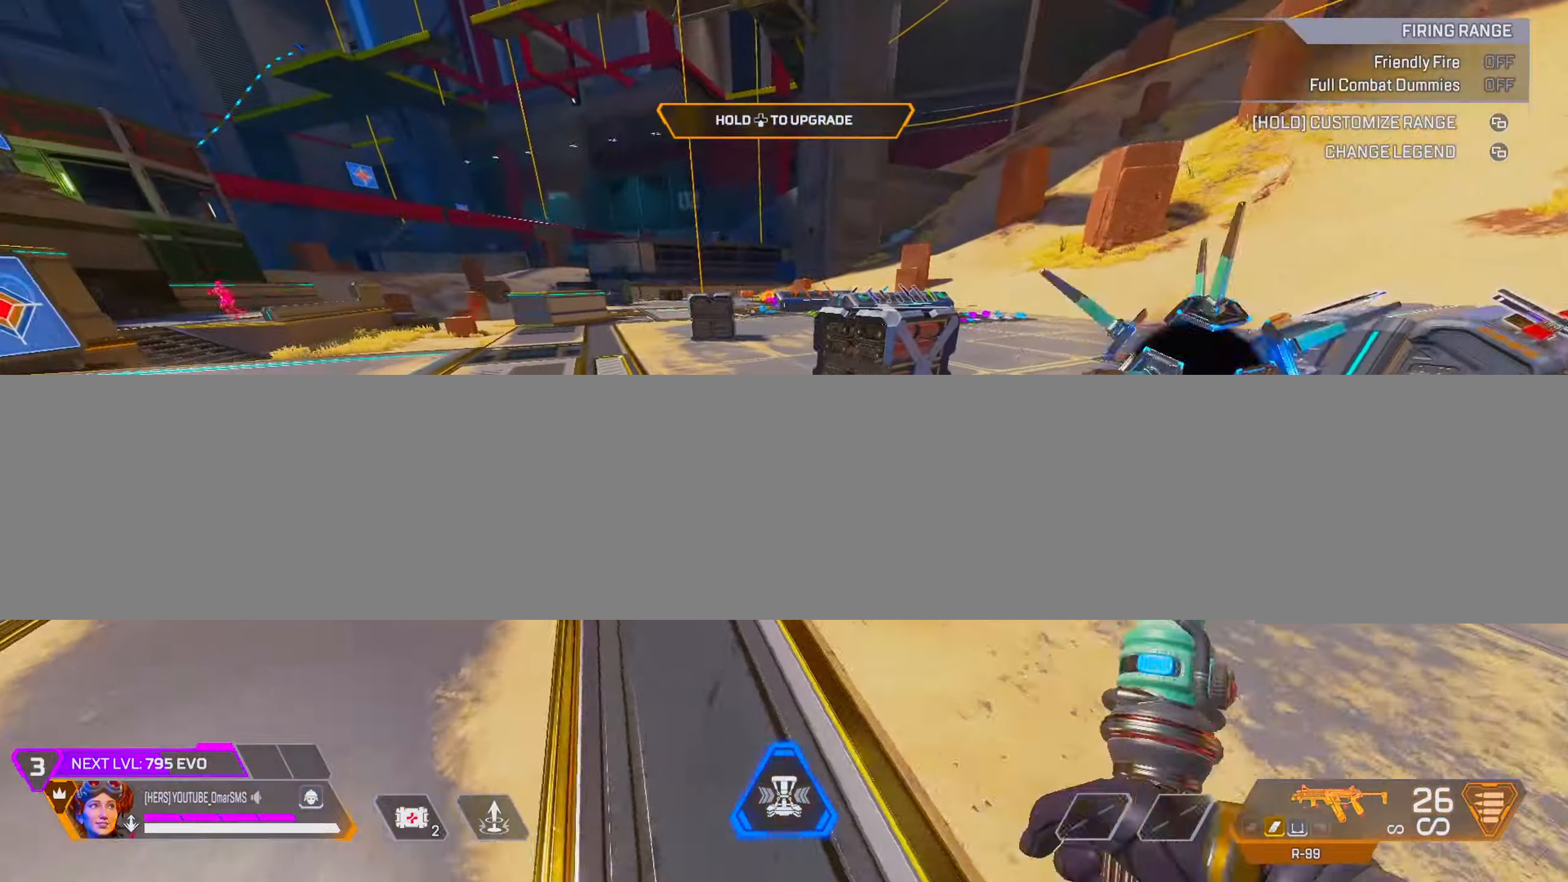
{"buttons": [], "left_stick": "up-right", "right_stick": "center", "events": [[417, "L2", "down"], [483, "L2", "up"]]}
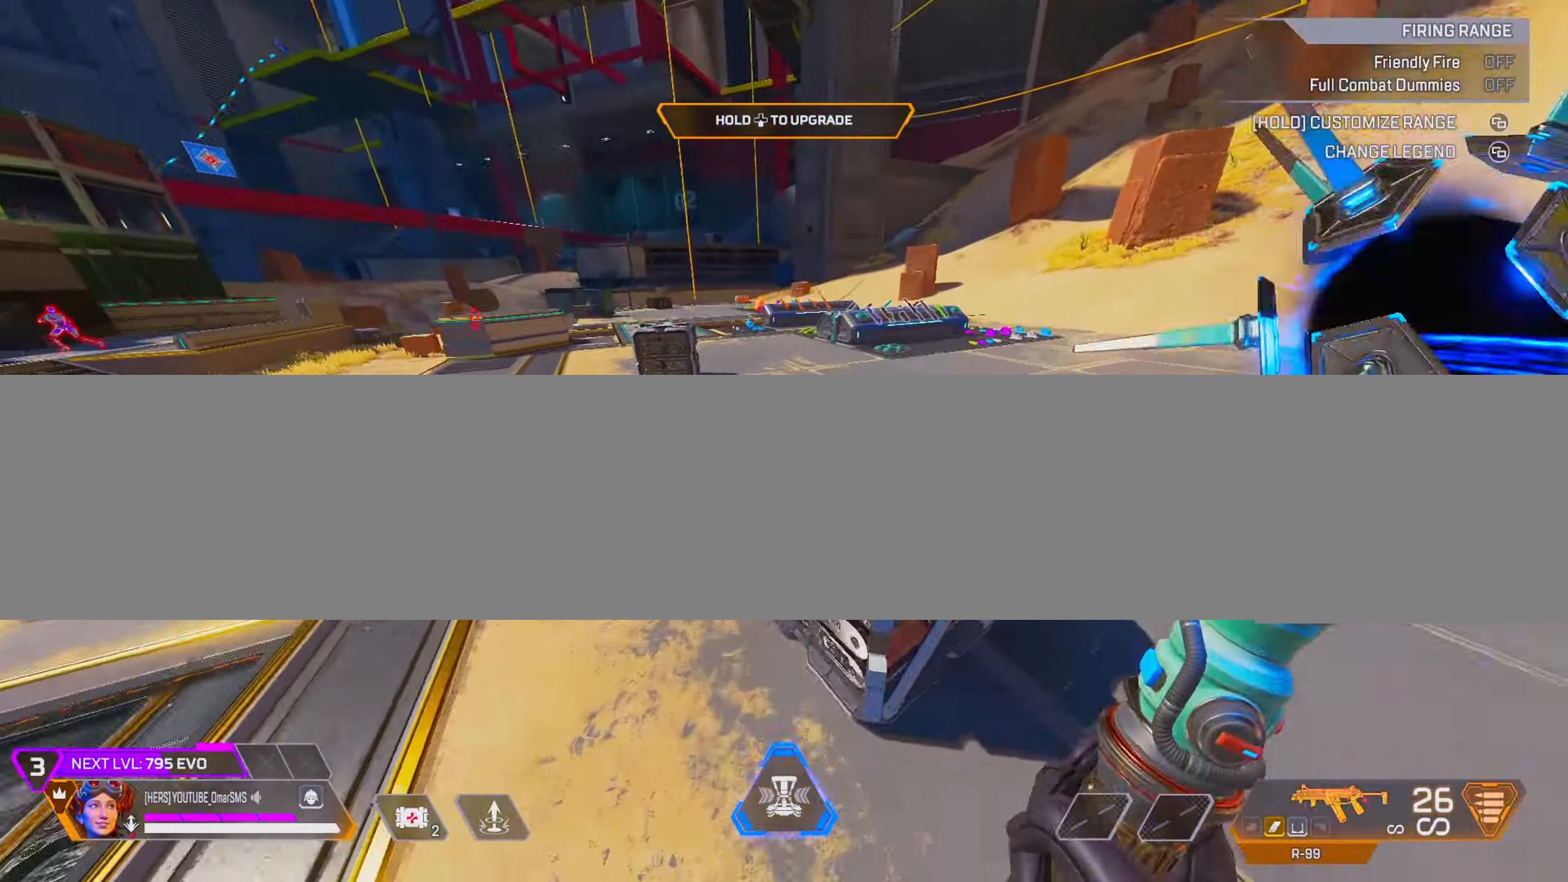
{"buttons": ["L2"], "left_stick": "up-right", "right_stick": "center", "events": [[167, "right_stick", "down-left"], [317, "right_stick", "up-left"], [350, "L2", "down"], [367, "right_stick", "center"]]}
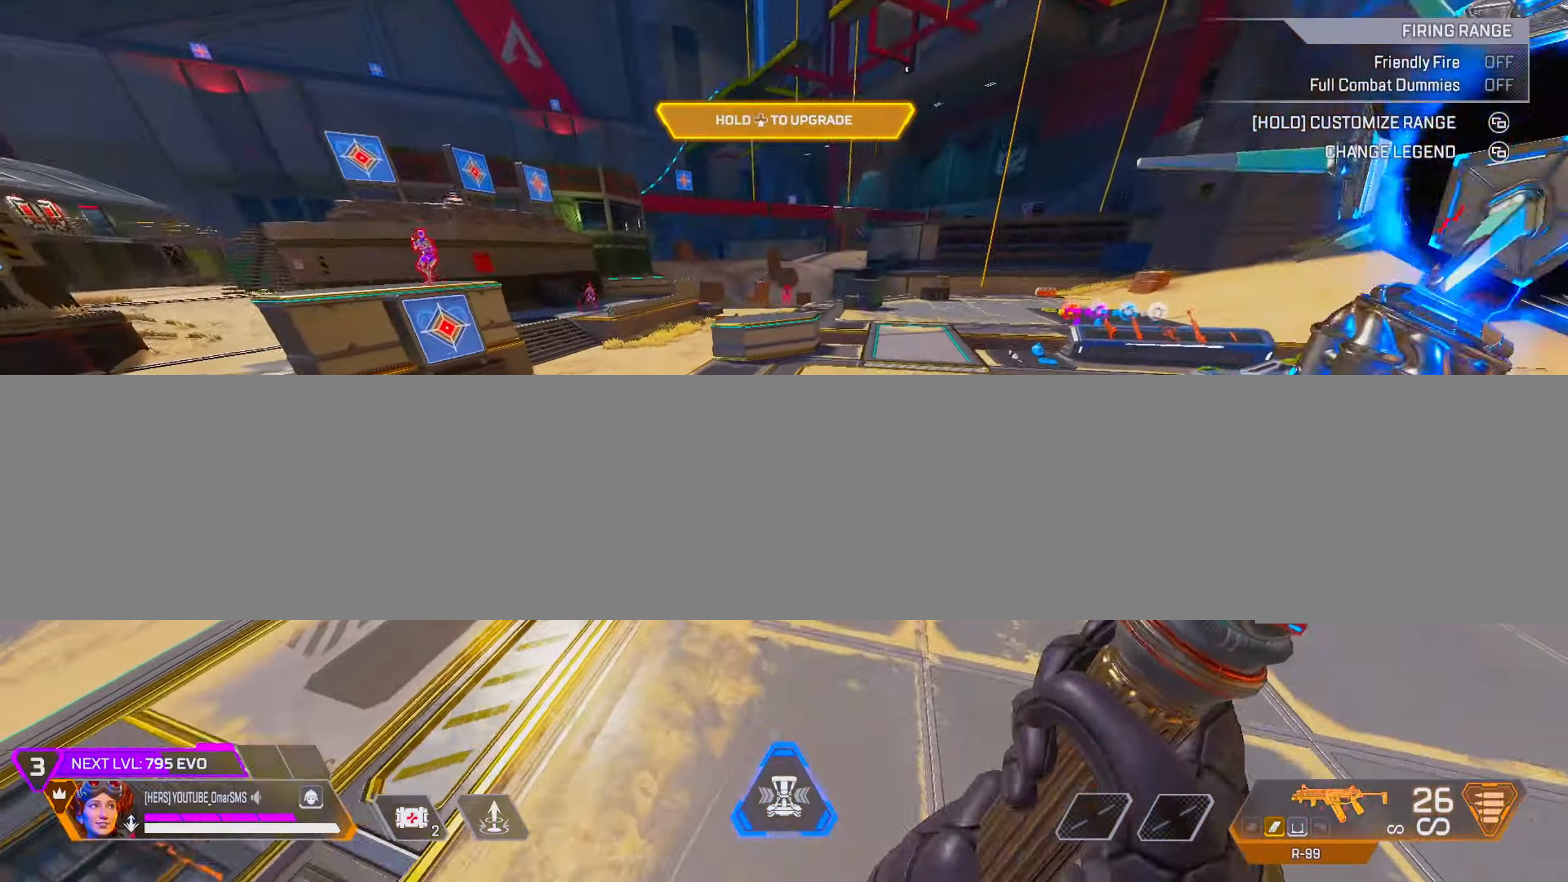
{"buttons": [], "left_stick": "center", "right_stick": "center", "events": [[17, "L2", "up"], [167, "left_stick", "down-right"], [400, "left_stick", "center"]]}
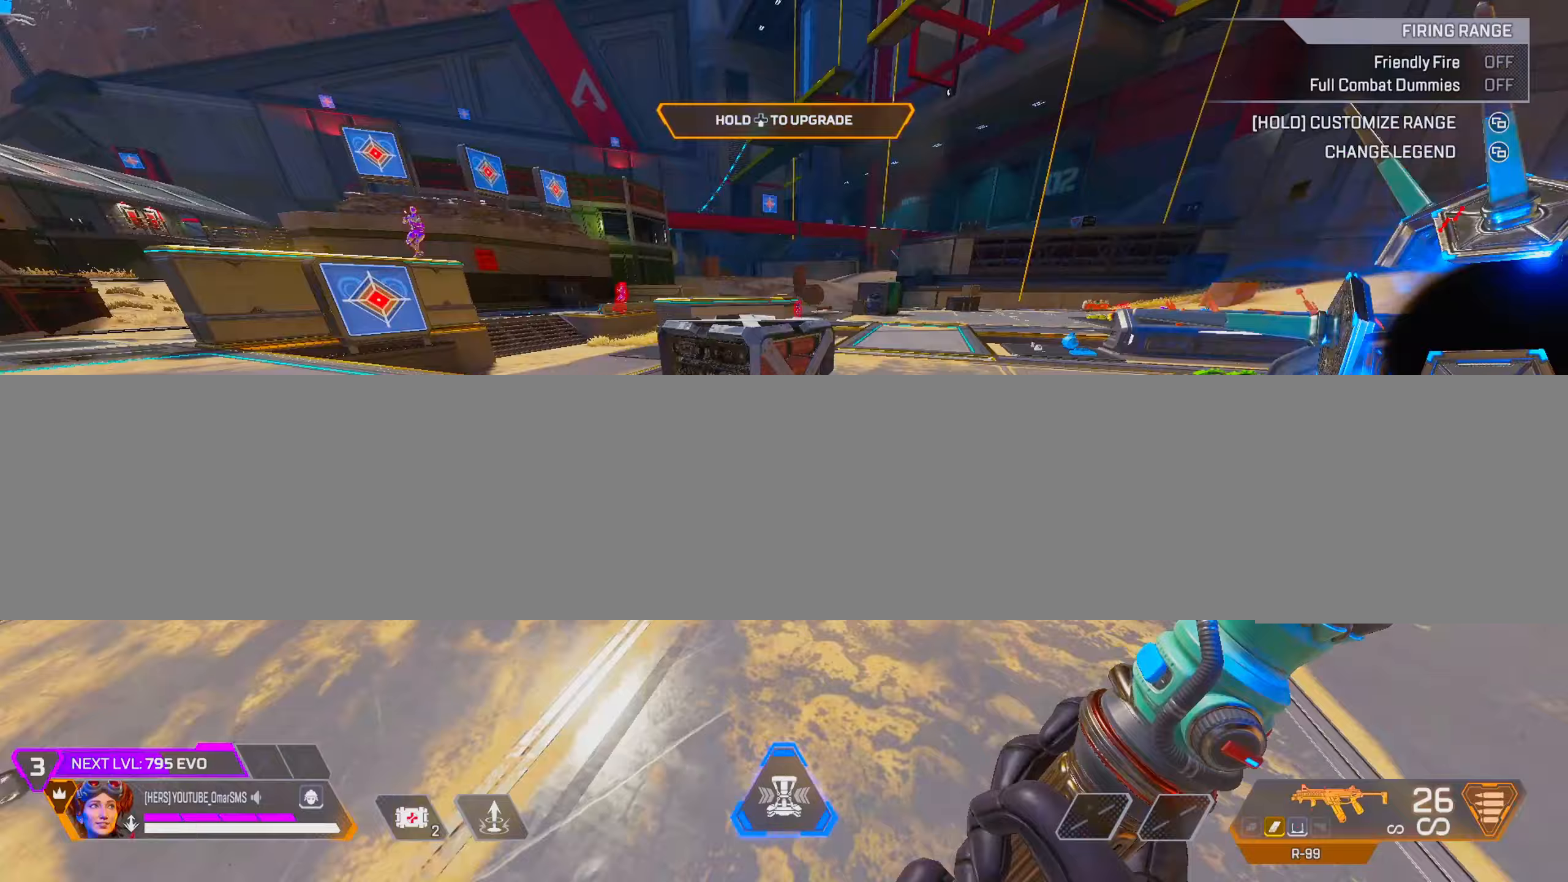
{"buttons": ["L2"], "left_stick": "up-right", "right_stick": "center", "events": [[17, "left_stick", "up-right"], [67, "right_stick", "up-left"], [233, "right_stick", "center"], [467, "L2", "down"]]}
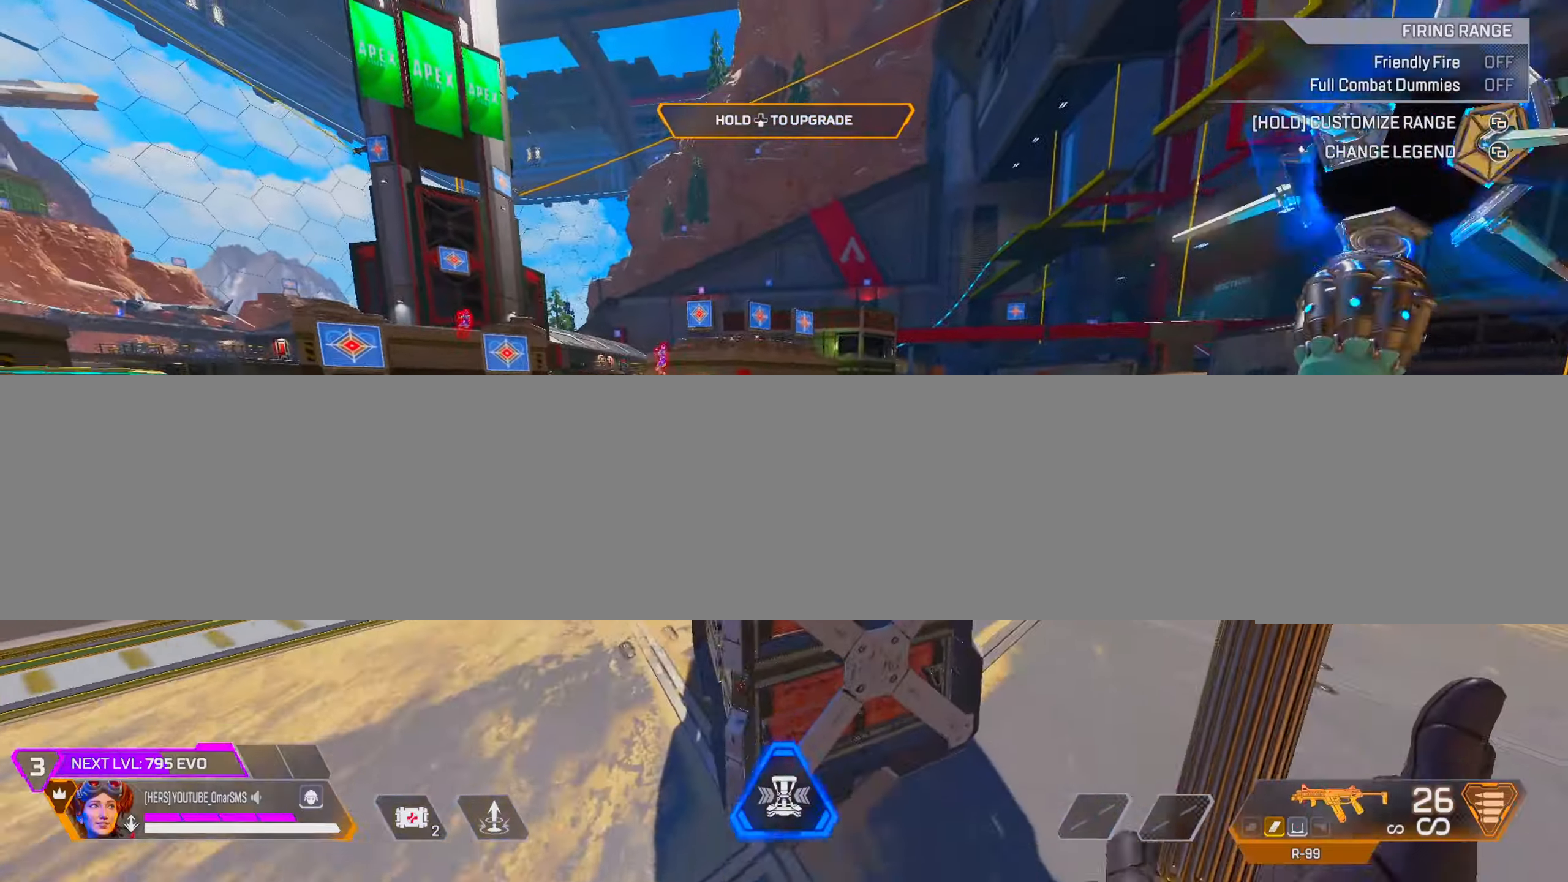
{"buttons": ["L2"], "left_stick": "up-right", "right_stick": "left", "events": [[100, "left_stick", "up"], [133, "L2", "up"], [317, "right_stick", "down"], [400, "L2", "down"], [433, "left_stick", "up-right"], [467, "right_stick", "left"]]}
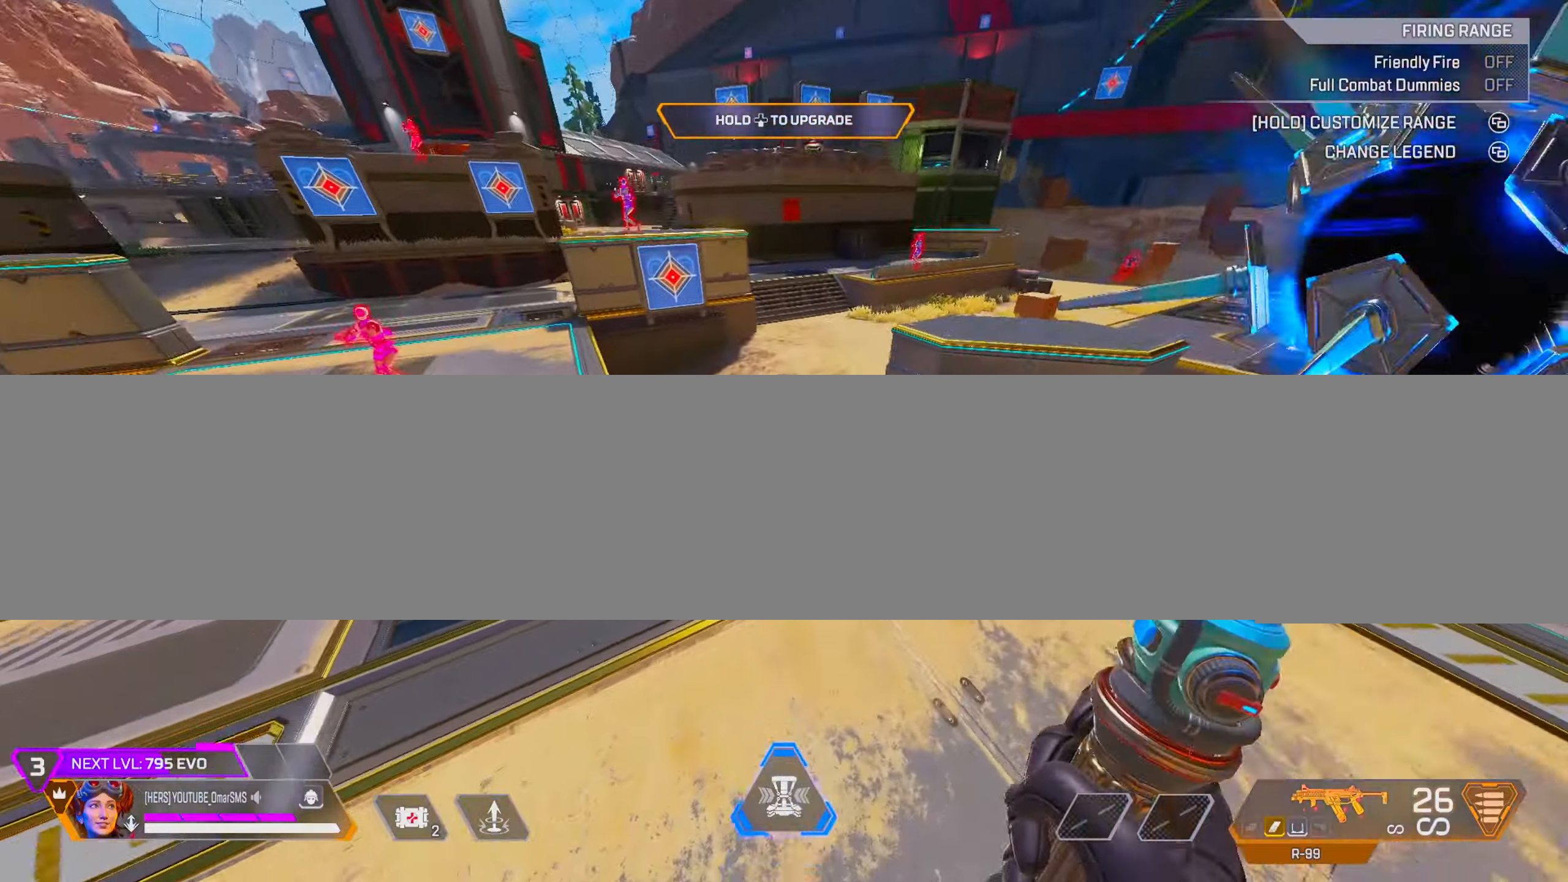
{"buttons": [], "left_stick": "up-right", "right_stick": "left", "events": [[33, "L2", "up"], [33, "right_stick", "center"], [67, "left_stick", "center"], [217, "right_stick", "left"], [500, "left_stick", "up-right"]]}
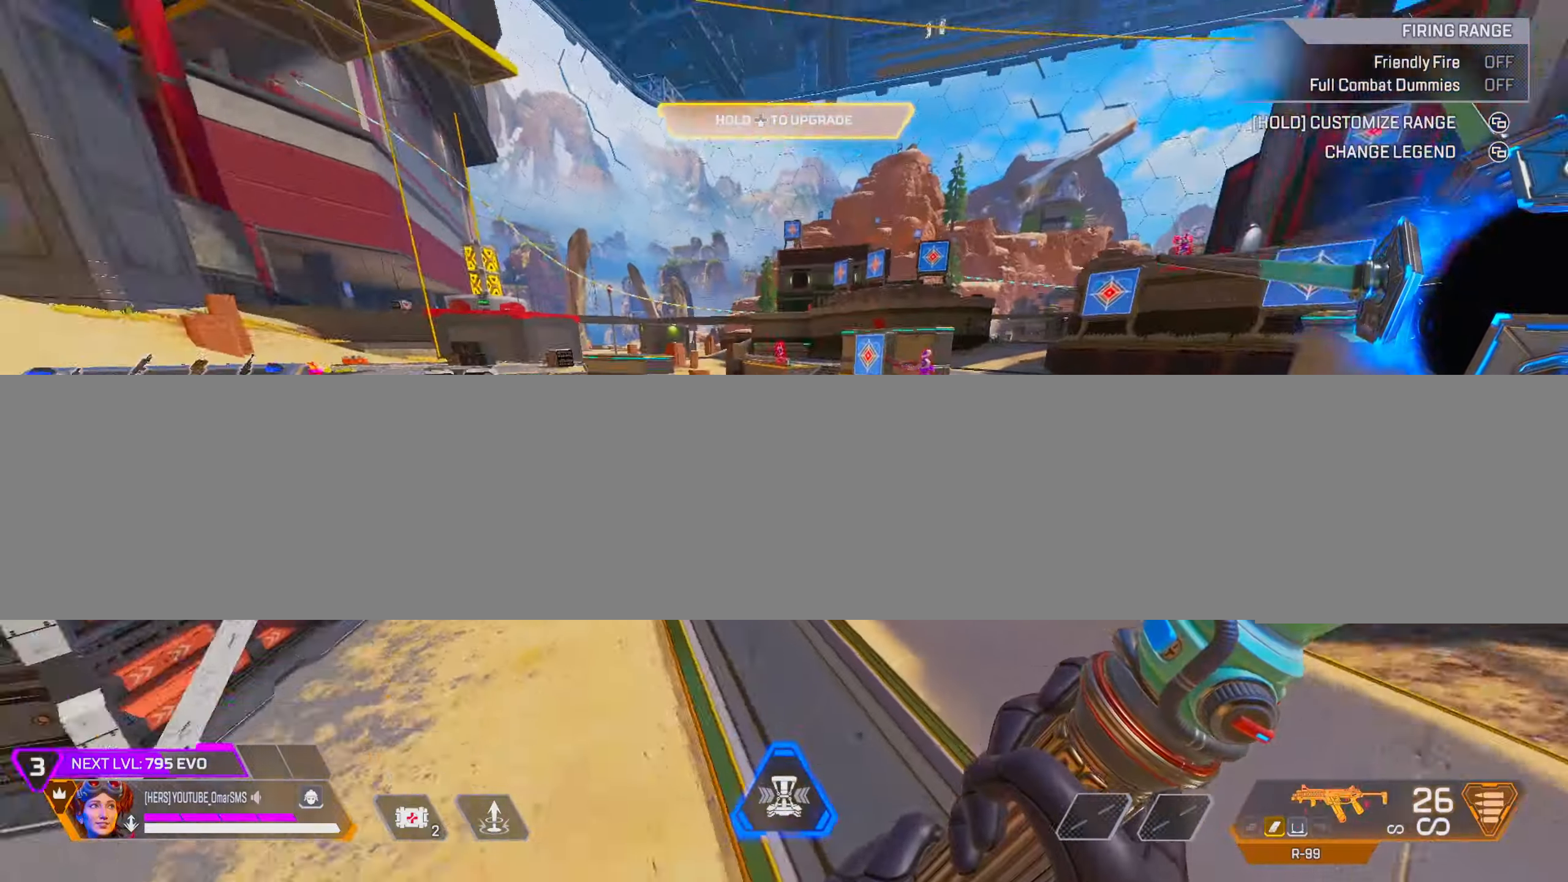
{"buttons": [], "left_stick": "up", "right_stick": "center", "events": [[350, "left_stick", "up"], [400, "right_stick", "center"]]}
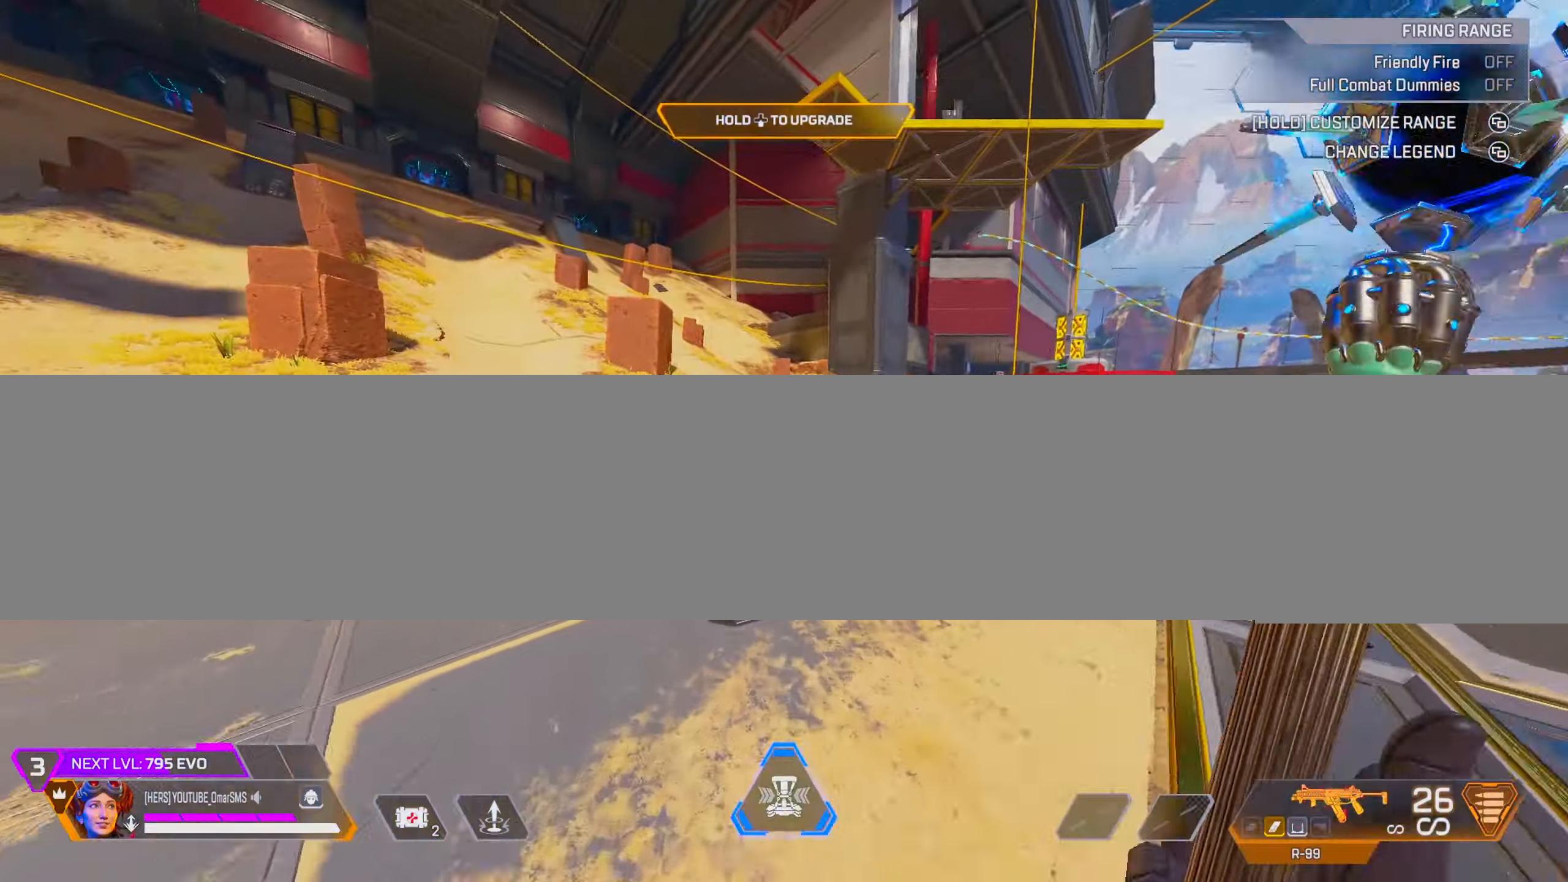
{"buttons": [], "left_stick": "up", "right_stick": "down", "events": [[117, "L2", "down"], [167, "right_stick", "down"], [250, "L2", "up"], [317, "right_stick", "up"], [417, "right_stick", "right"], [483, "right_stick", "down"]]}
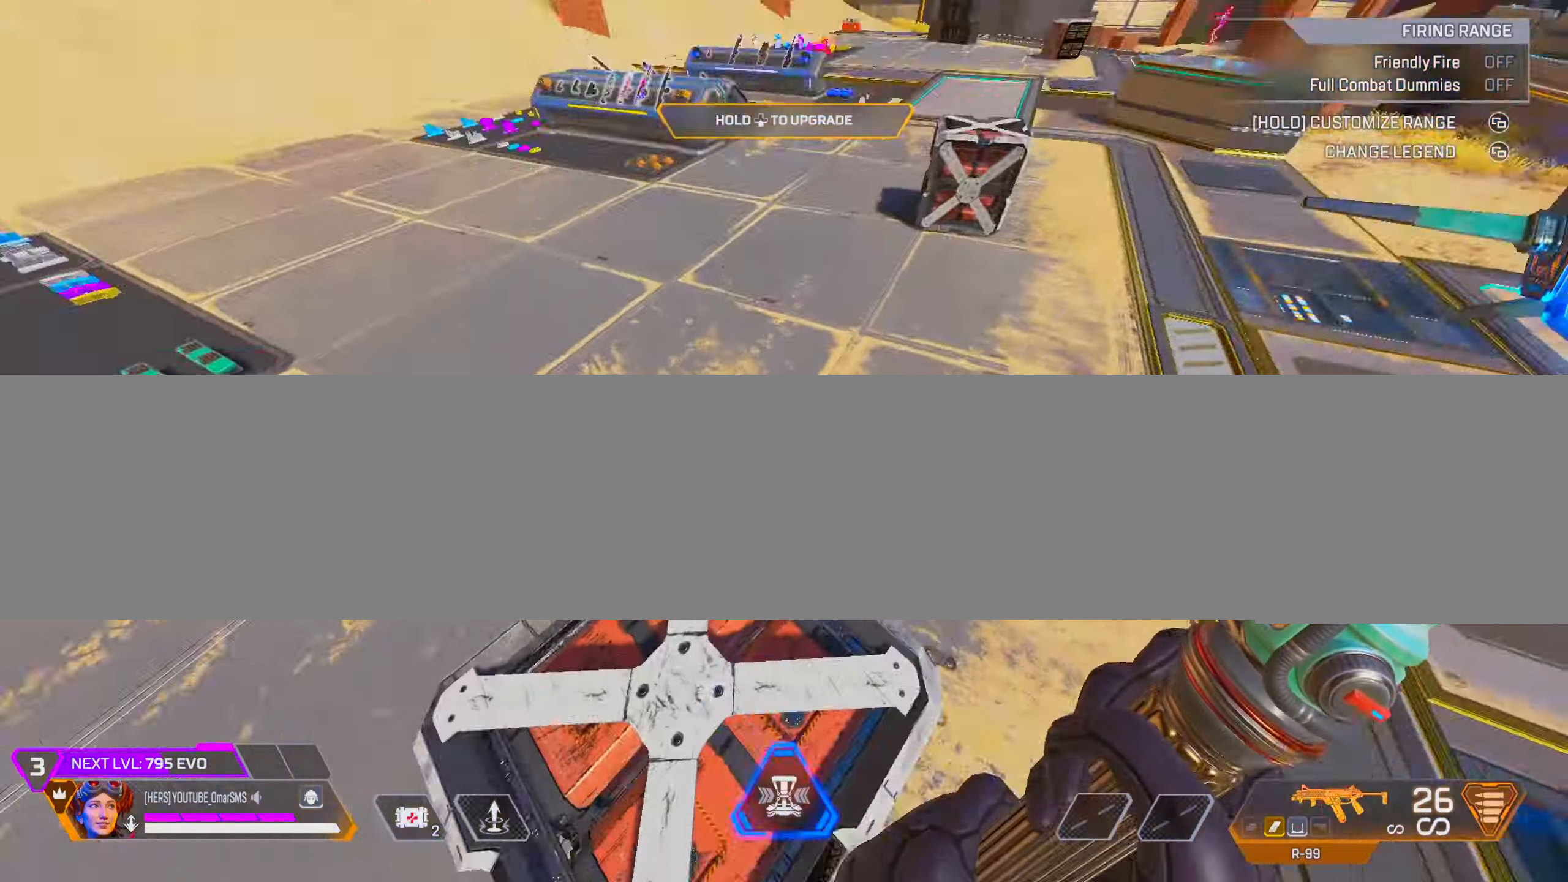
{"buttons": [], "left_stick": "left", "right_stick": "right", "events": [[83, "right_stick", "up-right"], [200, "right_stick", "center"], [250, "L2", "down"], [300, "right_stick", "left"], [400, "L2", "up"], [450, "right_stick", "right"], [467, "left_stick", "left"]]}
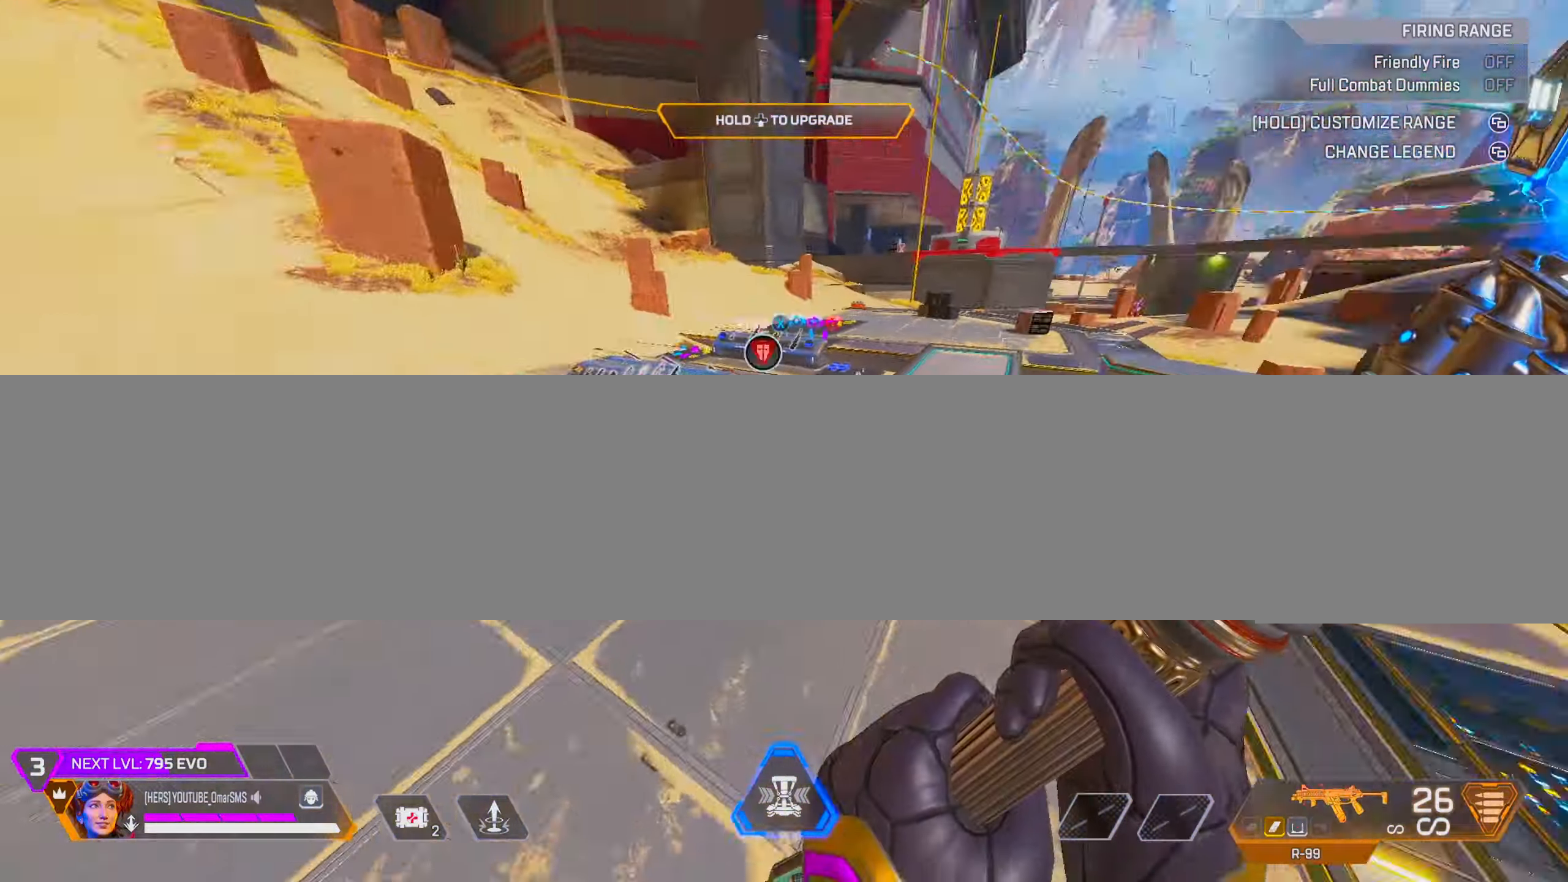
{"buttons": [], "left_stick": "center", "right_stick": "up", "events": [[117, "right_stick", "up"], [217, "right_stick", "right"], [300, "left_stick", "center"], [300, "right_stick", "down"], [417, "right_stick", "left"], [467, "right_stick", "up"]]}
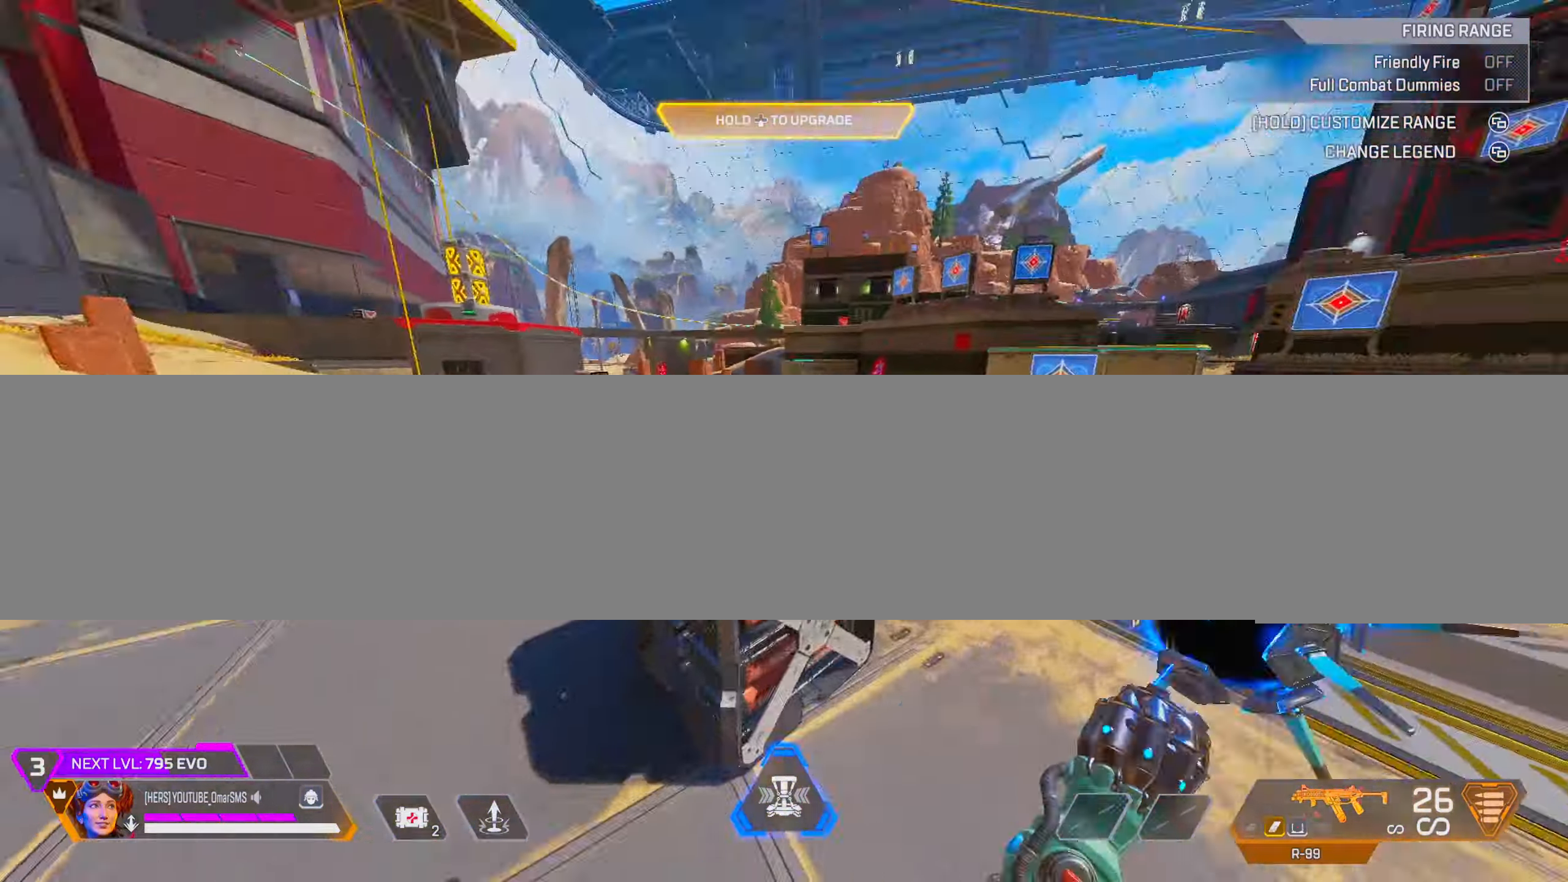
{"buttons": [], "left_stick": "up-right", "right_stick": "up", "events": [[33, "left_stick", "up-right"], [67, "right_stick", "down"], [217, "right_stick", "up-right"], [333, "right_stick", "down-right"], [383, "right_stick", "down-left"], [450, "right_stick", "up"]]}
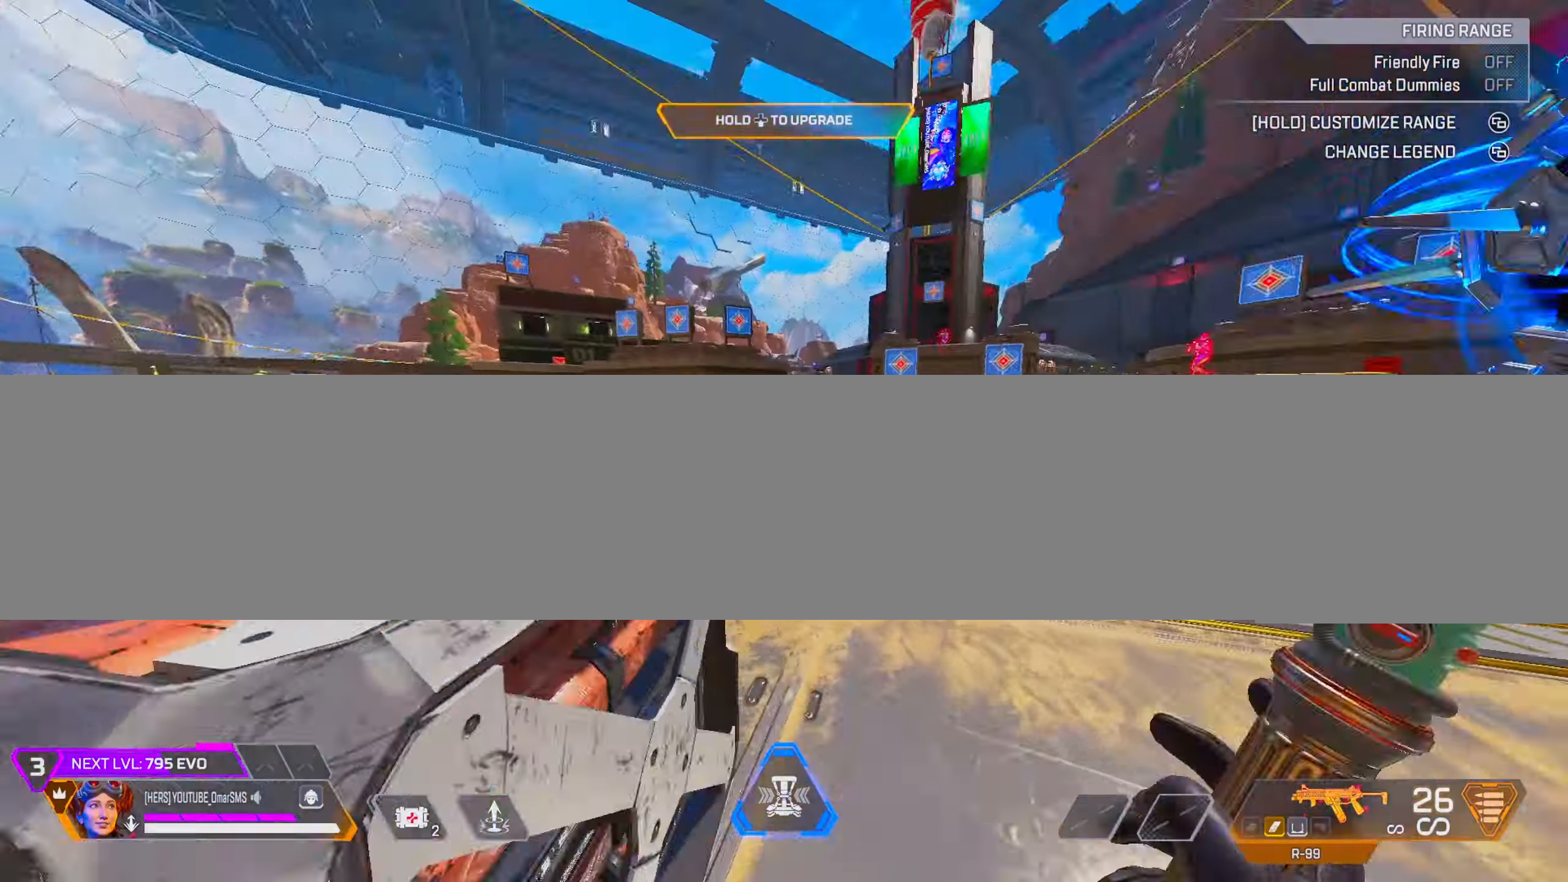
{"buttons": [], "left_stick": "up-right", "right_stick": "center", "events": [[83, "right_stick", "down"], [217, "right_stick", "up-right"], [333, "right_stick", "center"], [417, "TRIANGLE", "down"], [467, "TRIANGLE", "up"]]}
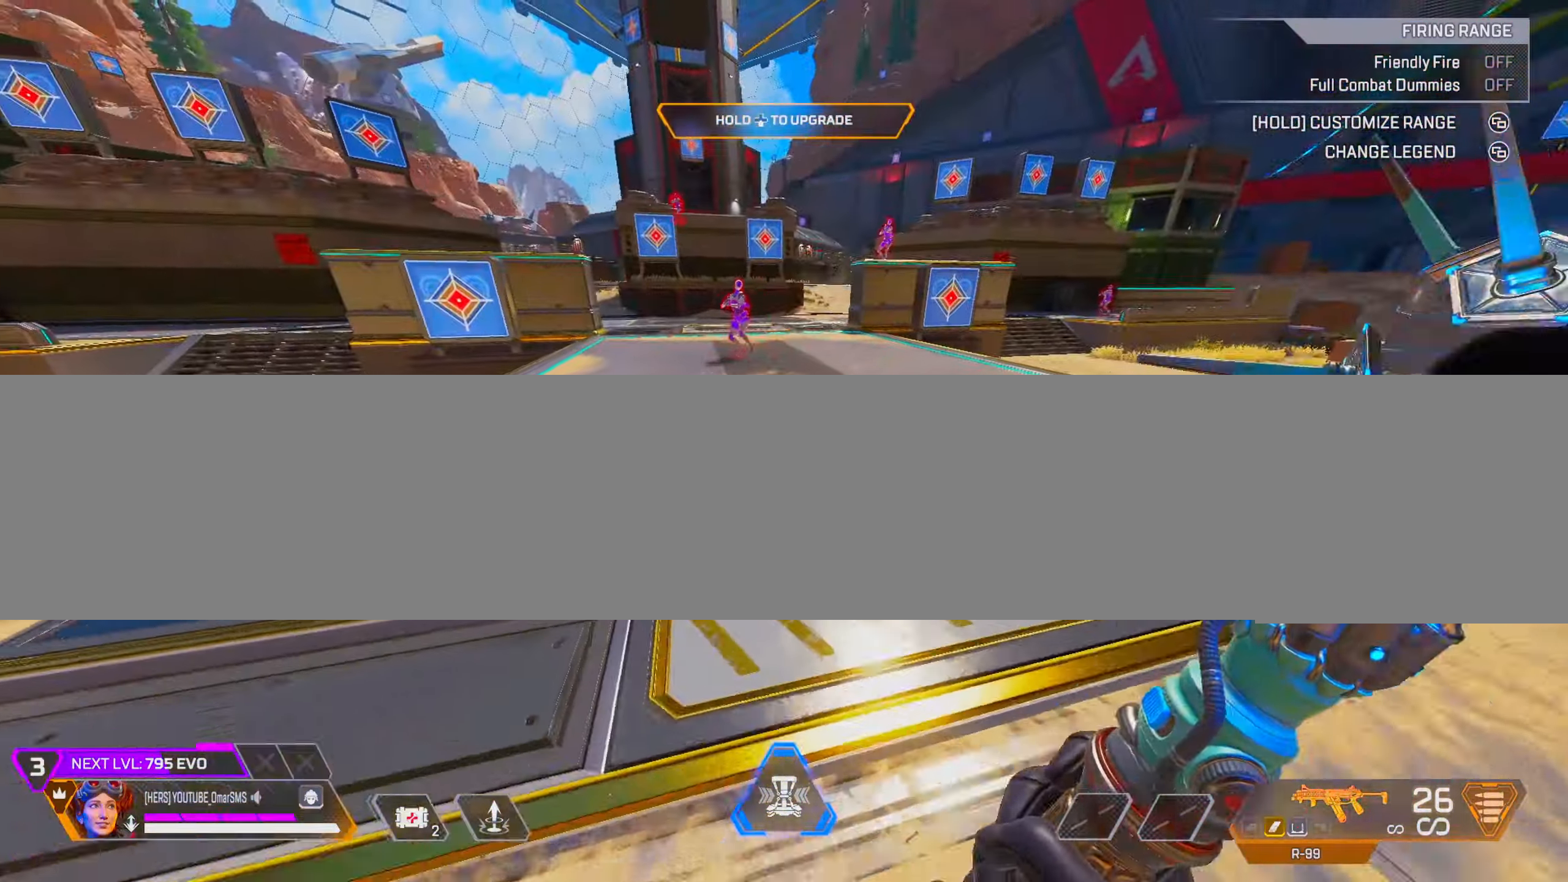
{"buttons": [], "left_stick": "left", "right_stick": "right", "events": [[117, "R3", "down"], [217, "left_stick", "up"], [233, "R3", "up"], [250, "right_stick", "left"], [350, "L2", "down"], [400, "right_stick", "down"], [467, "right_stick", "right"], [483, "L2", "up"], [500, "left_stick", "left"]]}
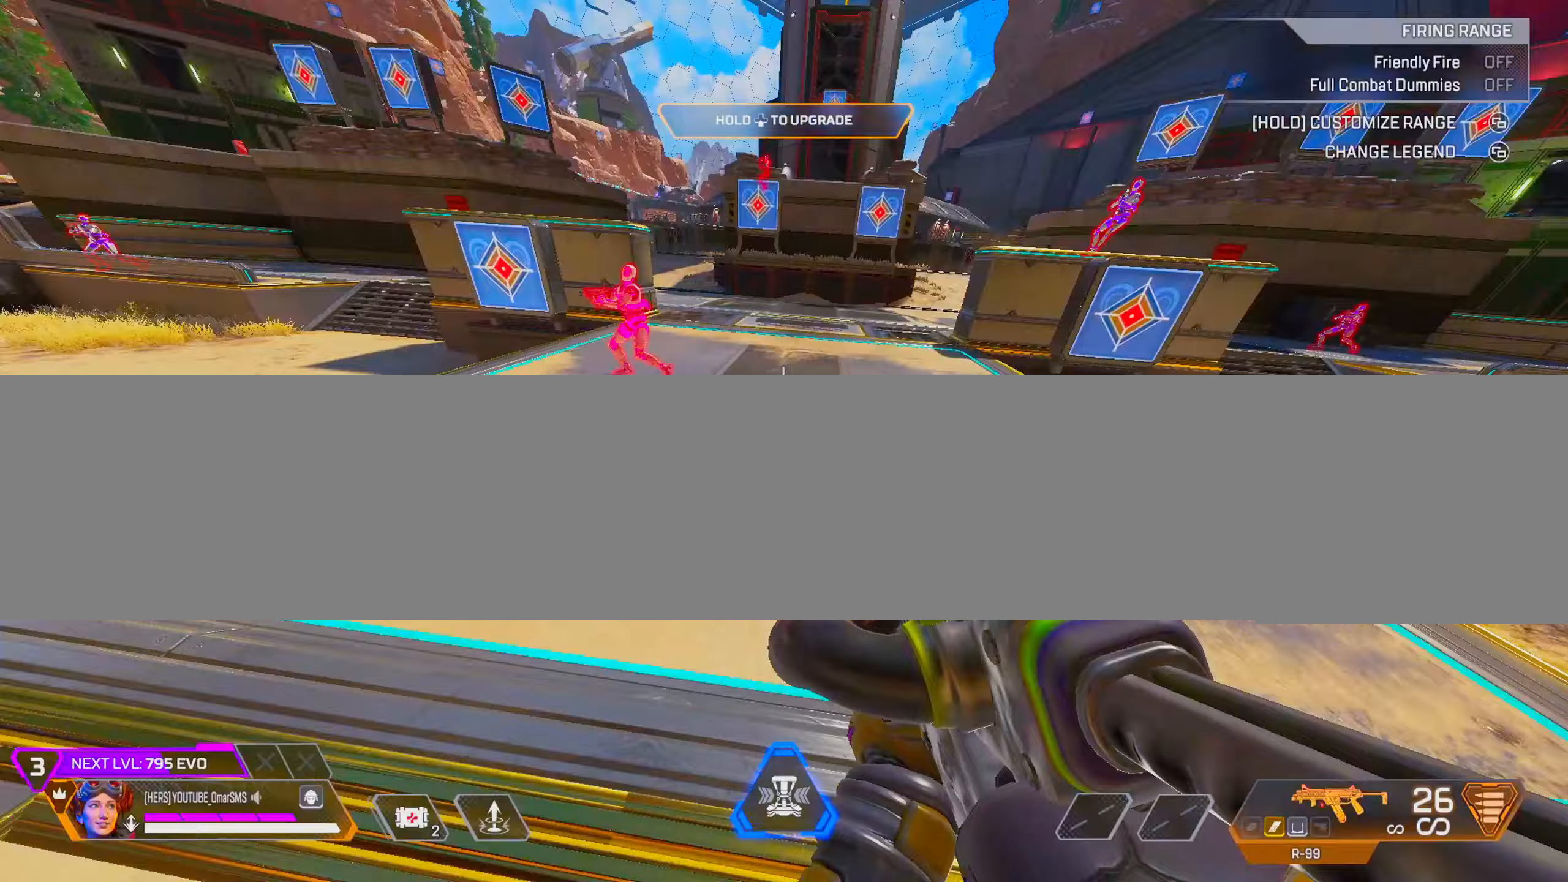
{"buttons": [], "left_stick": "down", "right_stick": "right", "events": [[67, "right_stick", "left"], [183, "right_stick", "right"], [300, "right_stick", "left"], [400, "left_stick", "down"], [433, "right_stick", "right"]]}
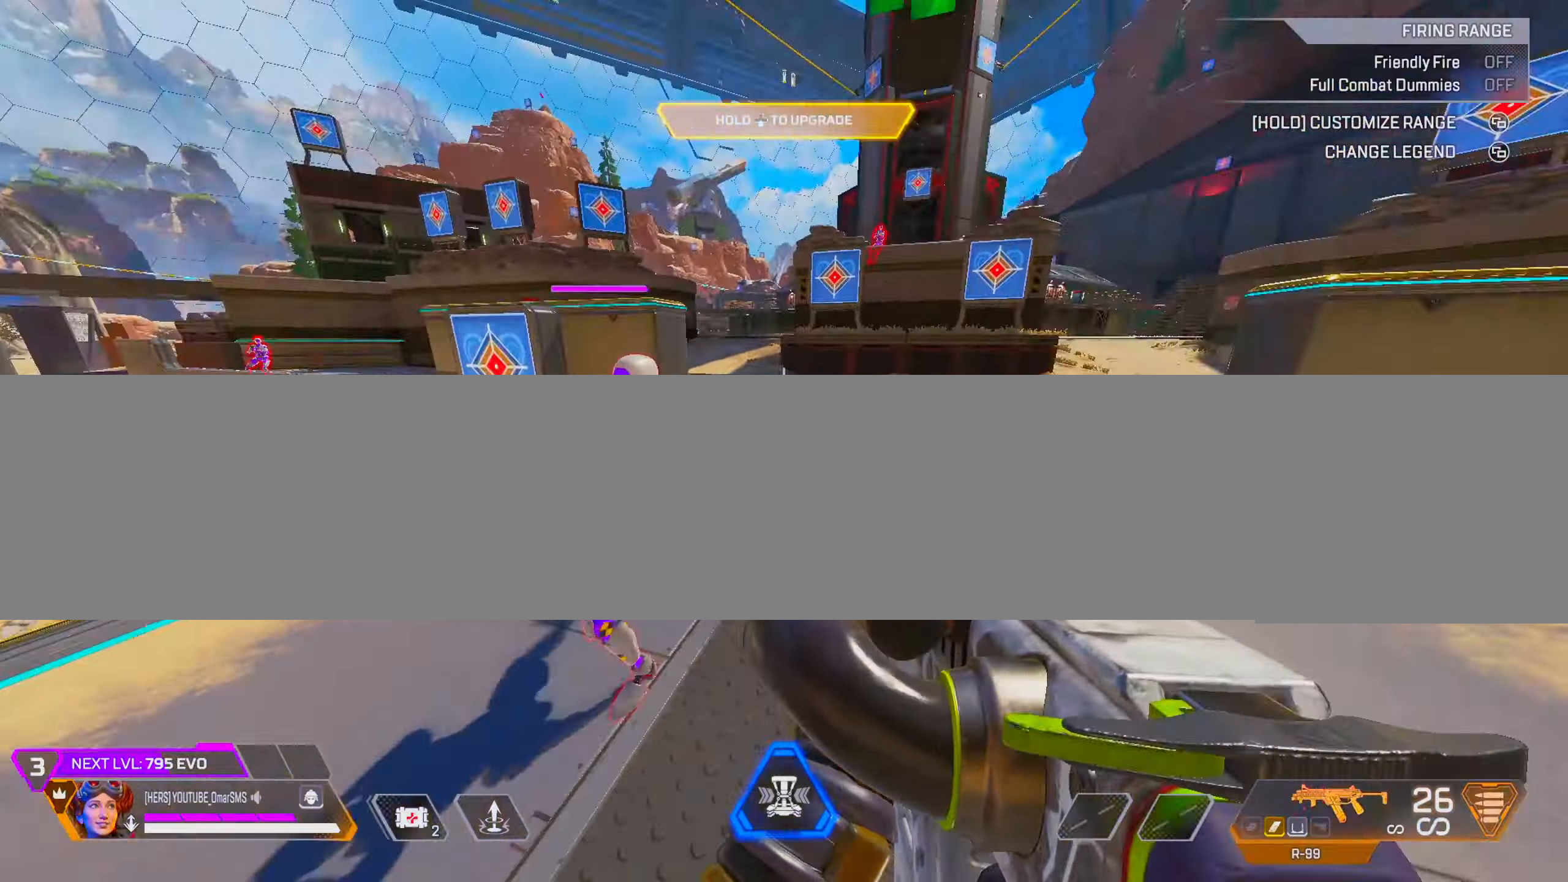
{"buttons": ["R1"], "left_stick": "down-right", "right_stick": "center", "events": [[50, "right_stick", "left"], [67, "left_stick", "down-left"], [117, "R1", "down"], [133, "right_stick", "up-right"], [200, "left_stick", "down-right"], [250, "right_stick", "down-left"], [350, "right_stick", "down-right"], [433, "right_stick", "center"]]}
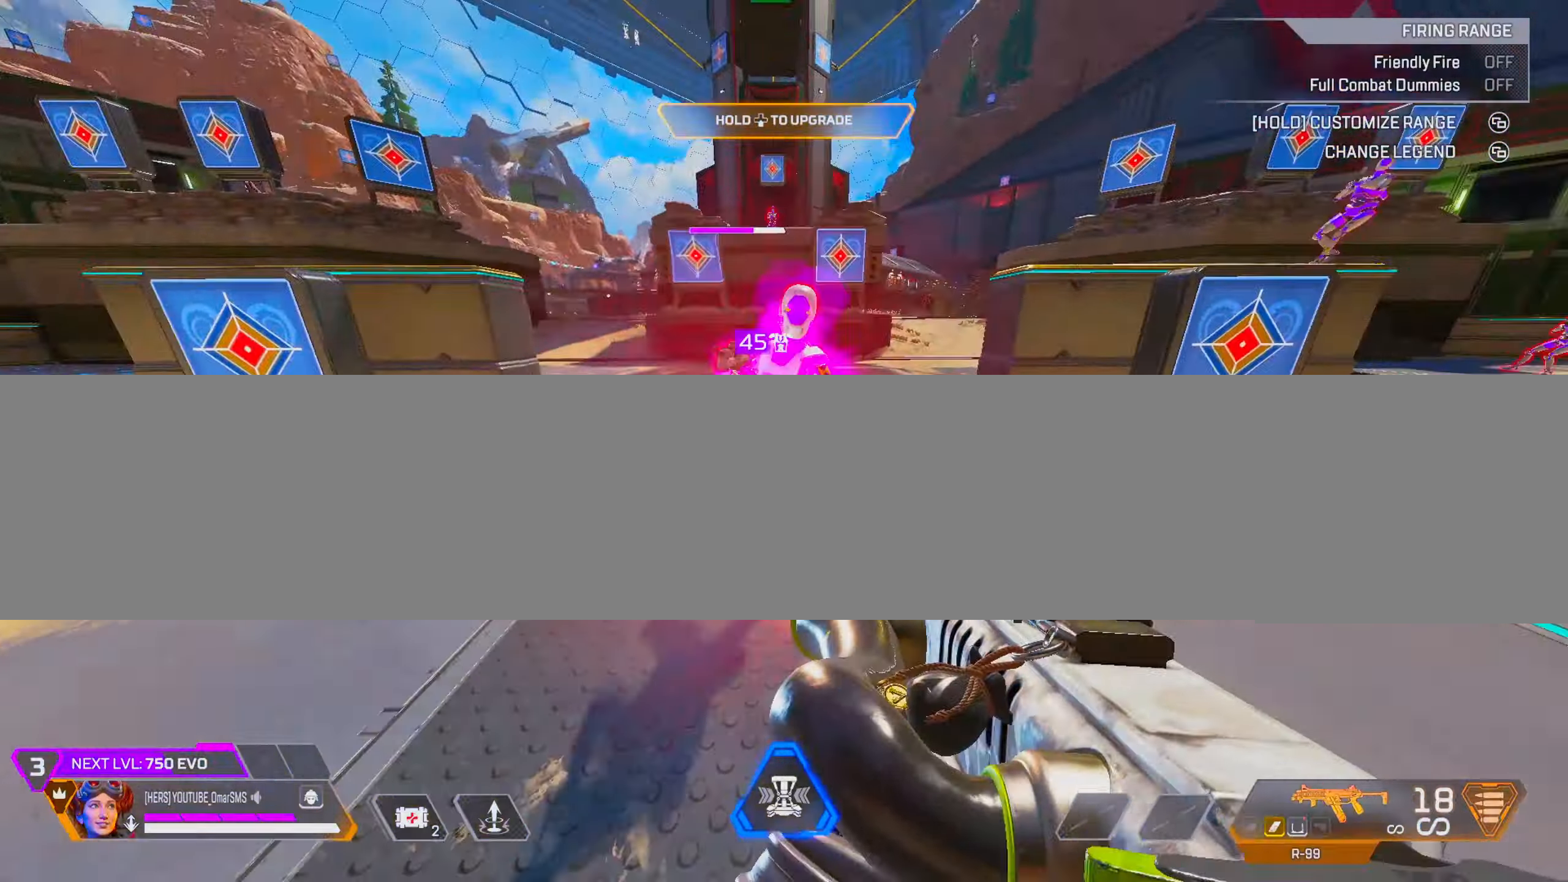
{"buttons": ["R1"], "left_stick": "down-right", "right_stick": "down", "events": [[83, "left_stick", "center"], [117, "right_stick", "up-right"], [167, "right_stick", "center"], [217, "left_stick", "right"], [450, "left_stick", "down-right"], [467, "right_stick", "down"]]}